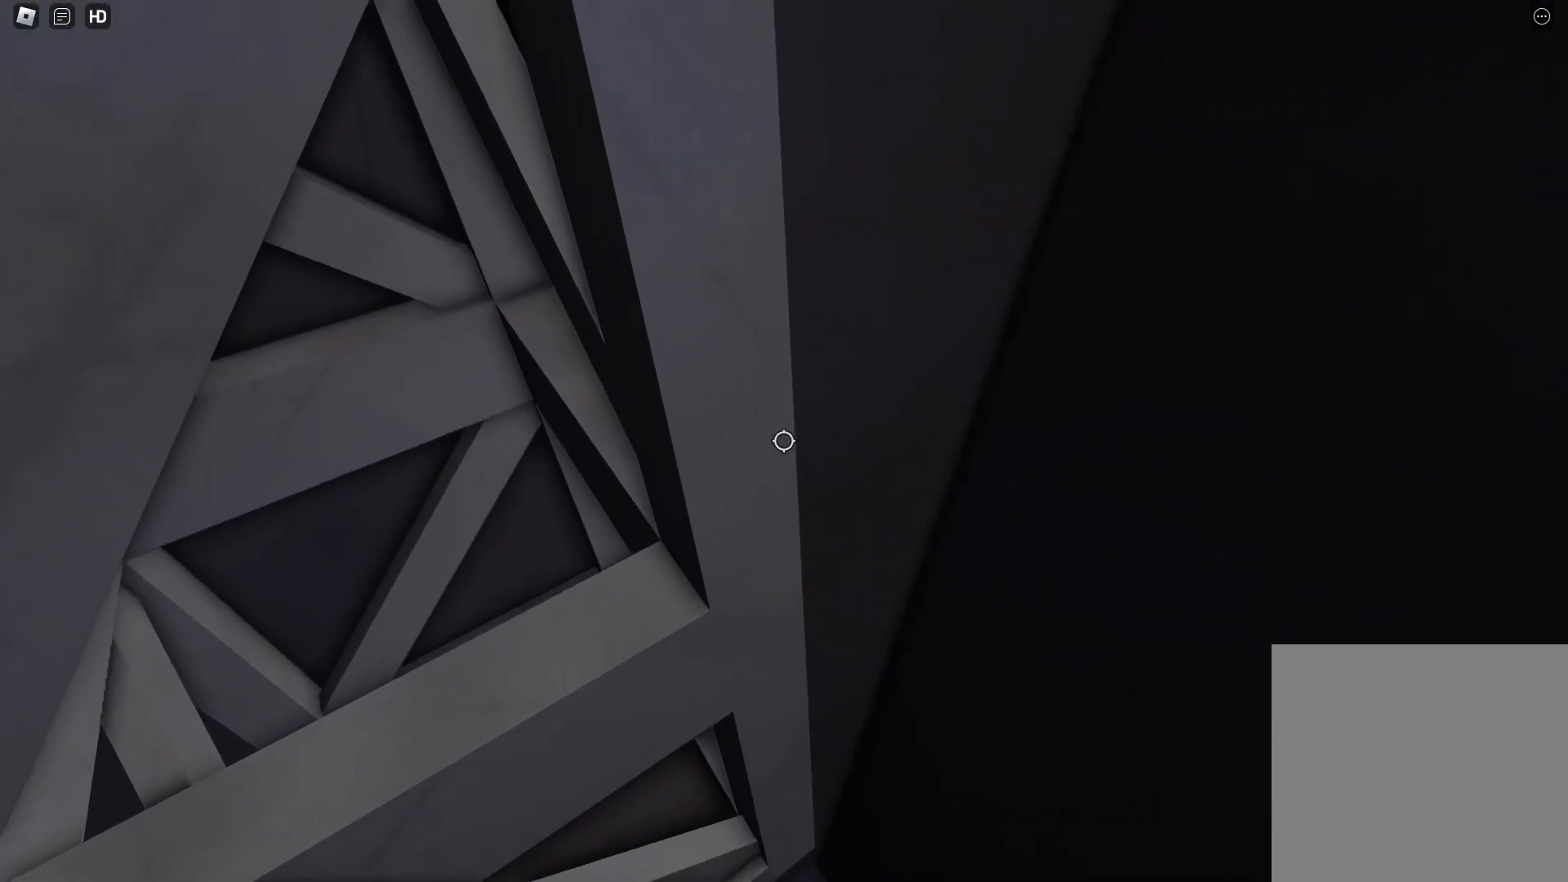
Gameplay with keyboard; each line is a JSON object with the keys held at the frame after it. "events" lists presses ("down") and releases ("up") of "1", "2", "3", "4", "5", "a", "alt", "b", "c", "ctrl", "d", "e", "f", "g", "q", "r", "s", "shift", "space", "t", "tab", "tilde", "v", "w", "x" and "z" between this image and that frame as [ms after this image, input, new state], when the widget could be followed in between. No other keys are recorded. Mouse input is not recorded.
{"keys": [], "events": []}
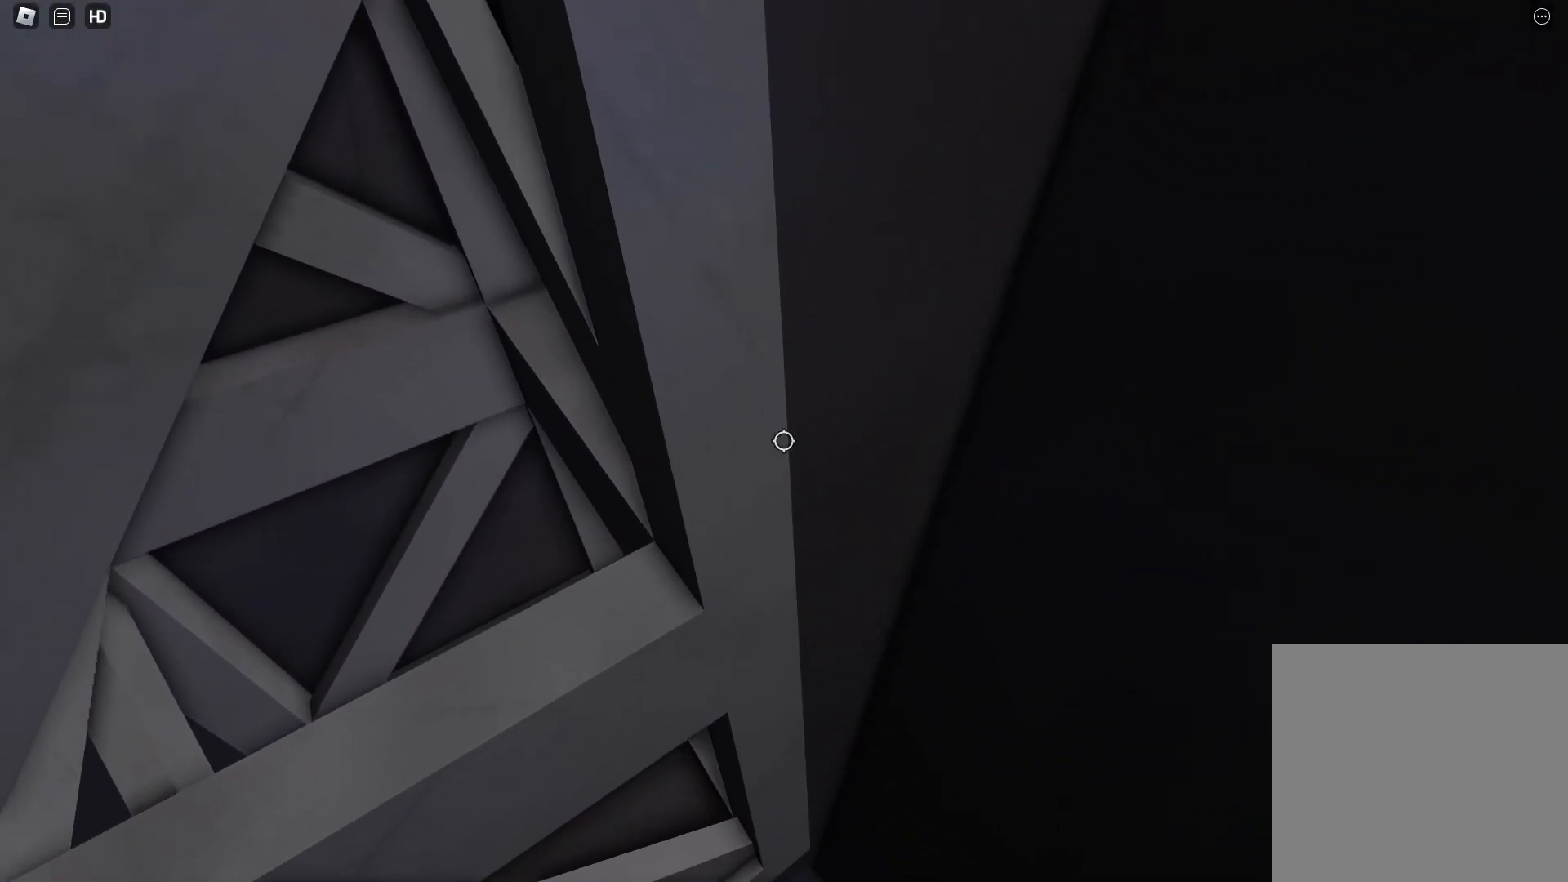
{"keys": [], "events": []}
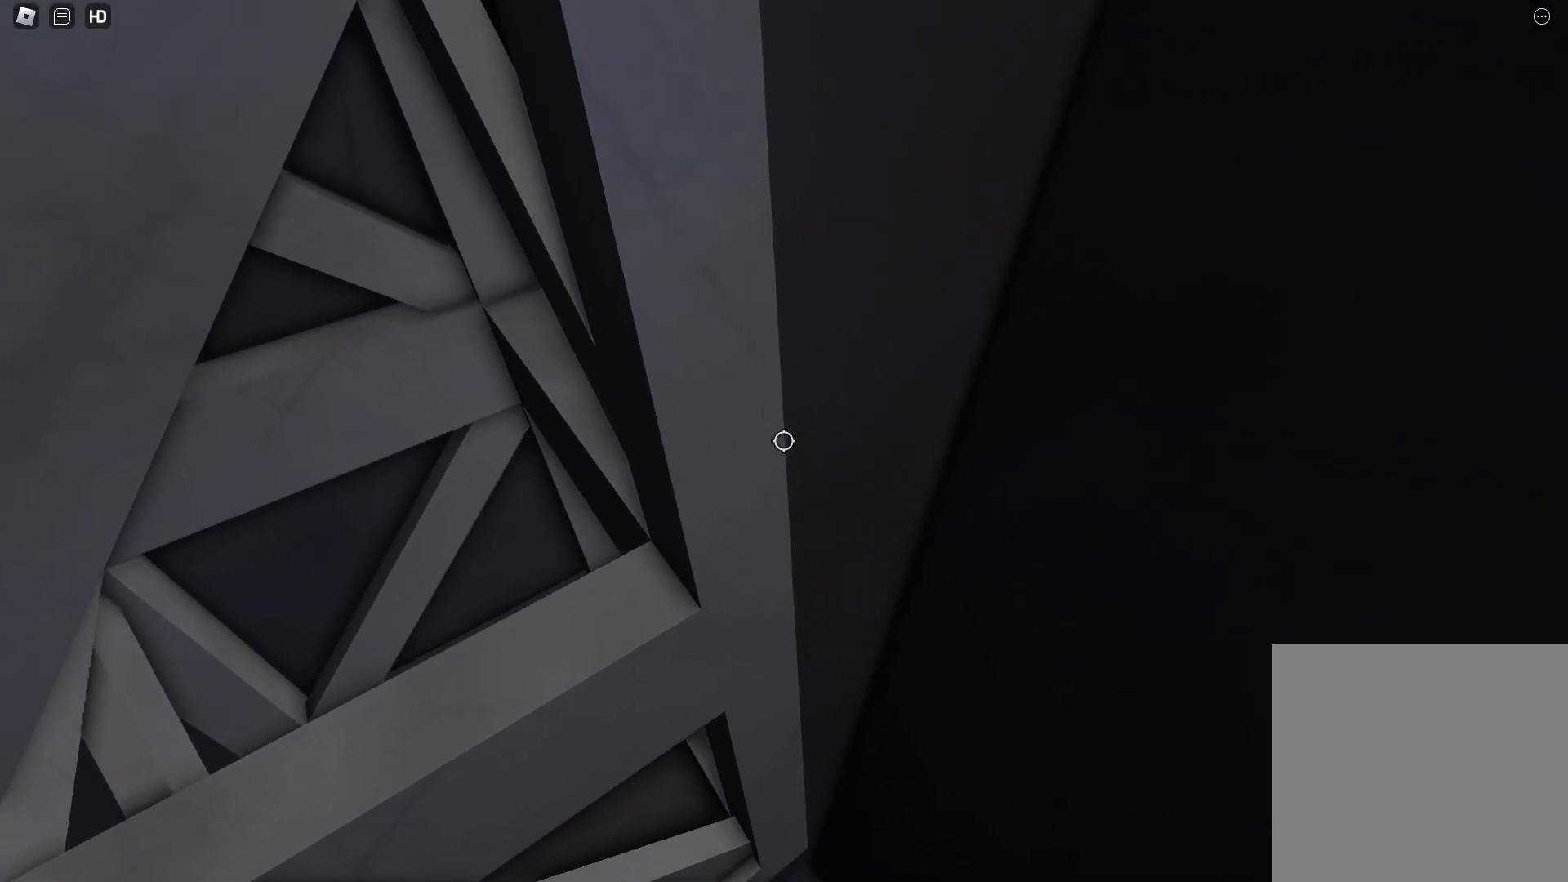
{"keys": [], "events": []}
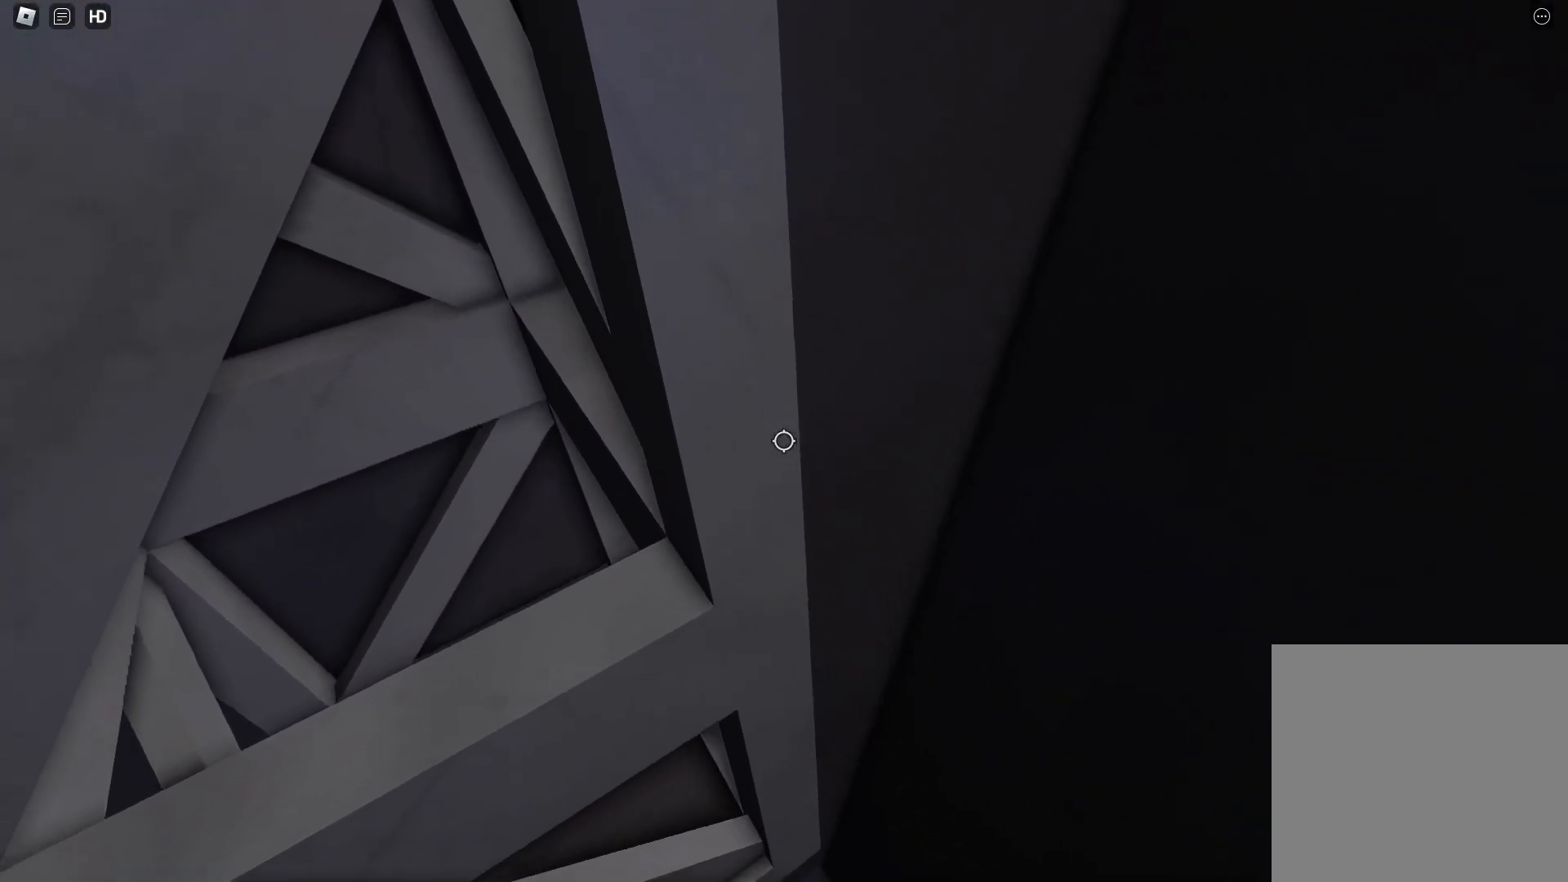
{"keys": [], "events": []}
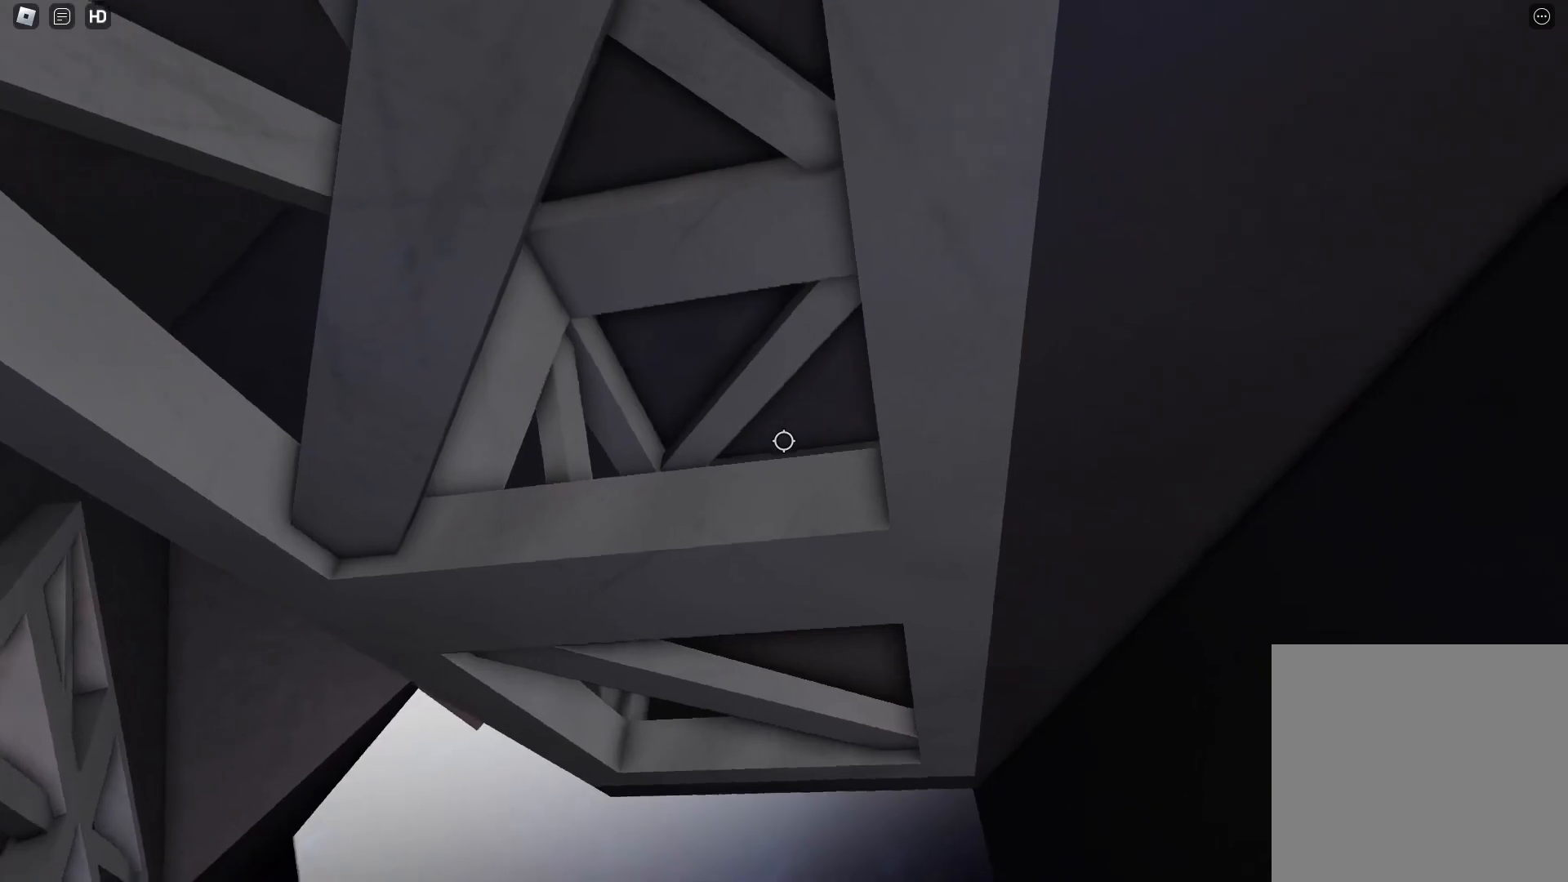
{"keys": [], "events": [[267, "s", "down"], [317, "s", "up"]]}
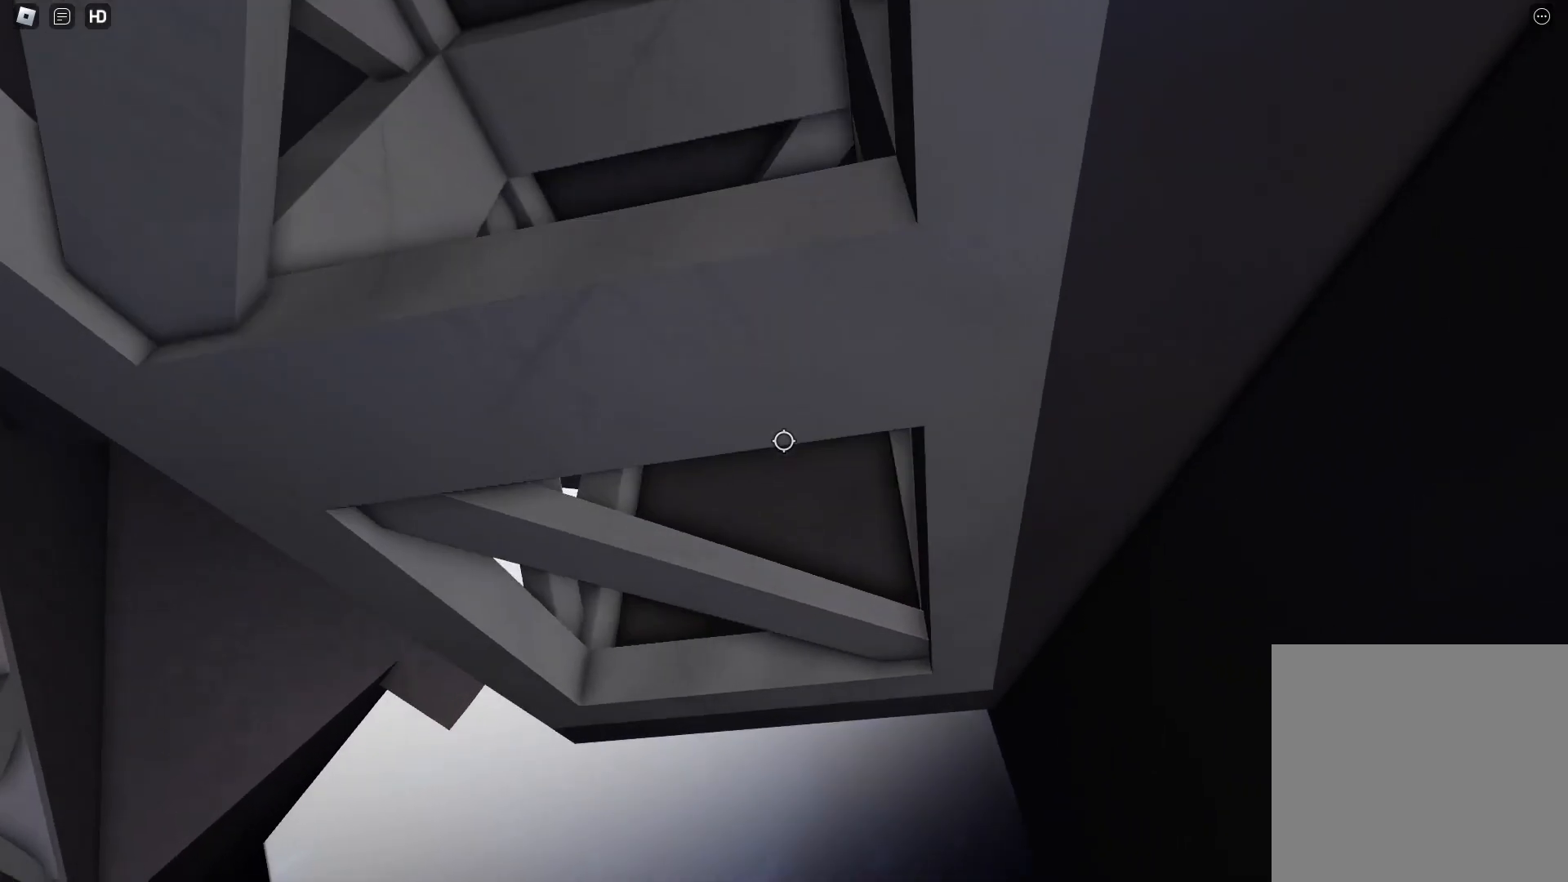
{"keys": ["s"], "events": [[100, "s", "down"], [150, "s", "up"], [467, "s", "down"]]}
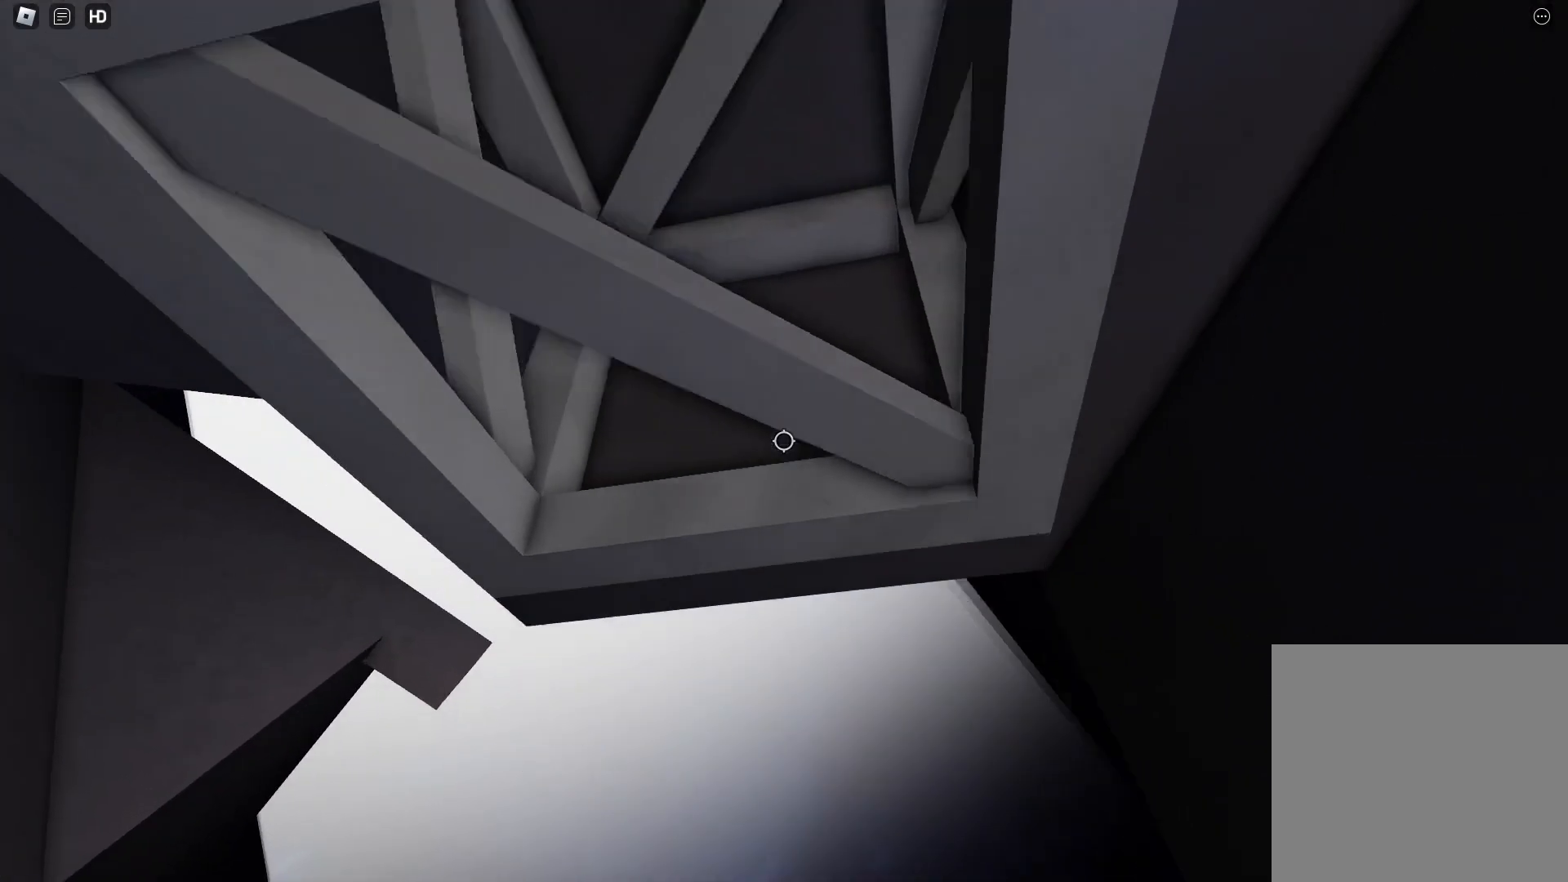
{"keys": [], "events": [[17, "s", "up"], [350, "shift", "down"], [433, "shift", "up"]]}
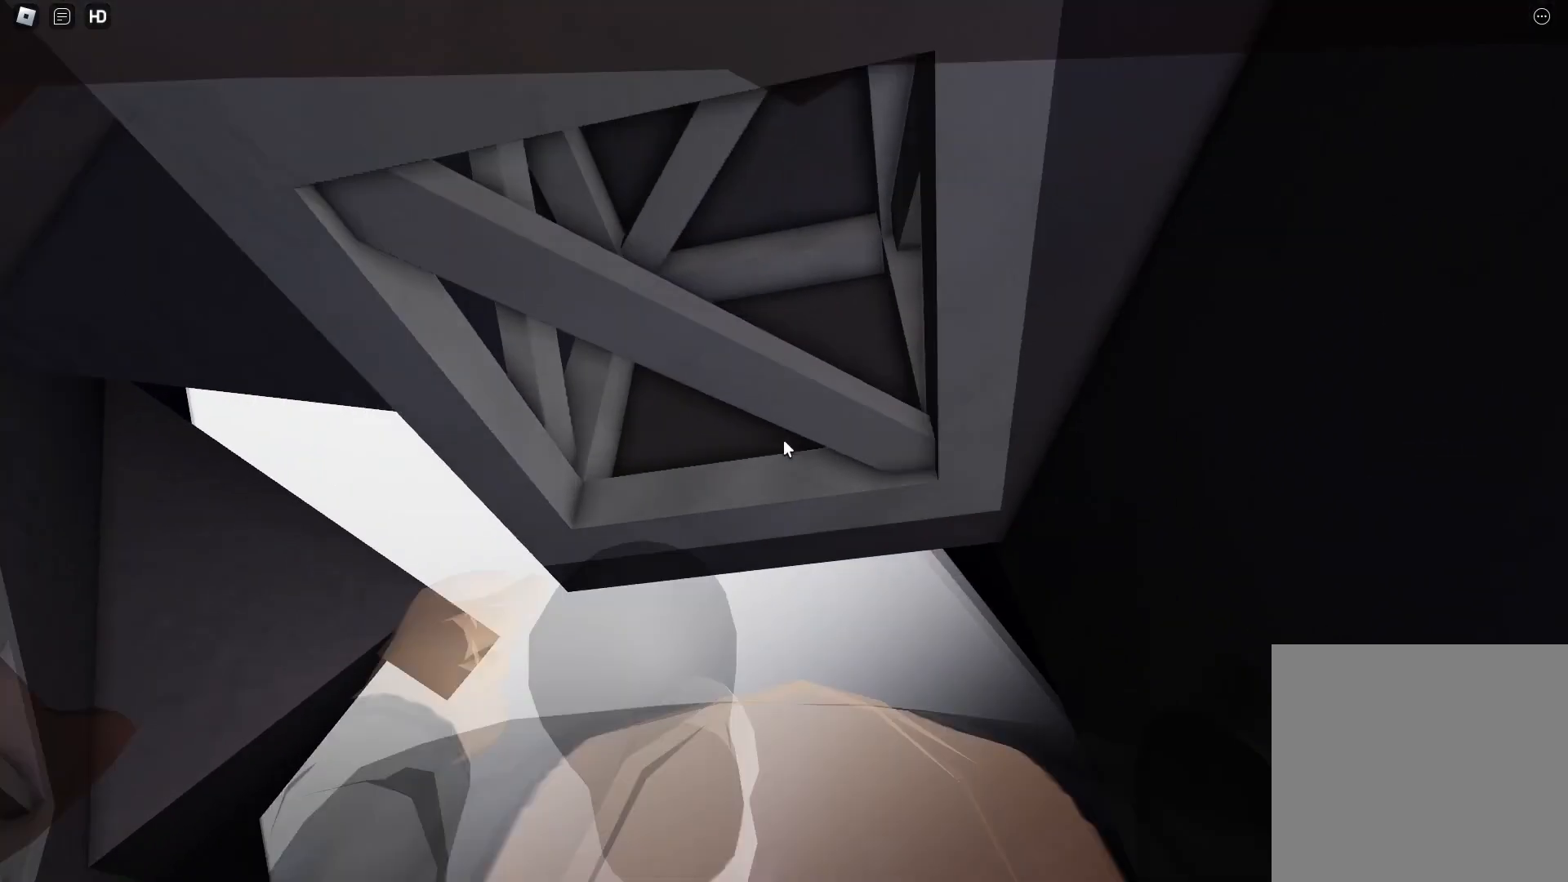
{"keys": [], "events": []}
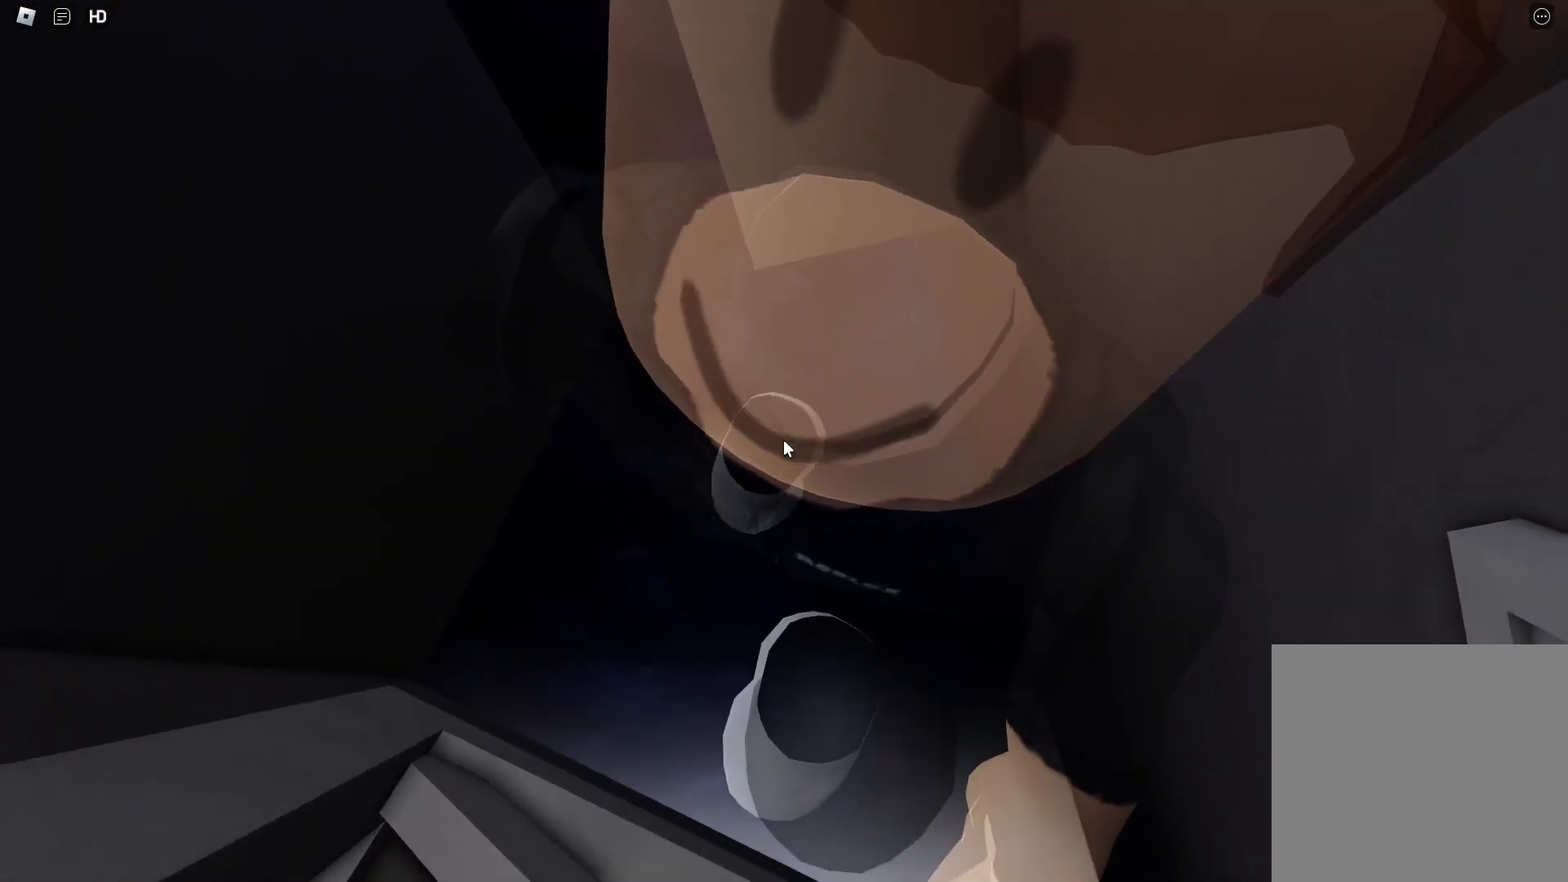
{"keys": ["space", "w"], "events": [[433, "space", "down"], [467, "w", "down"]]}
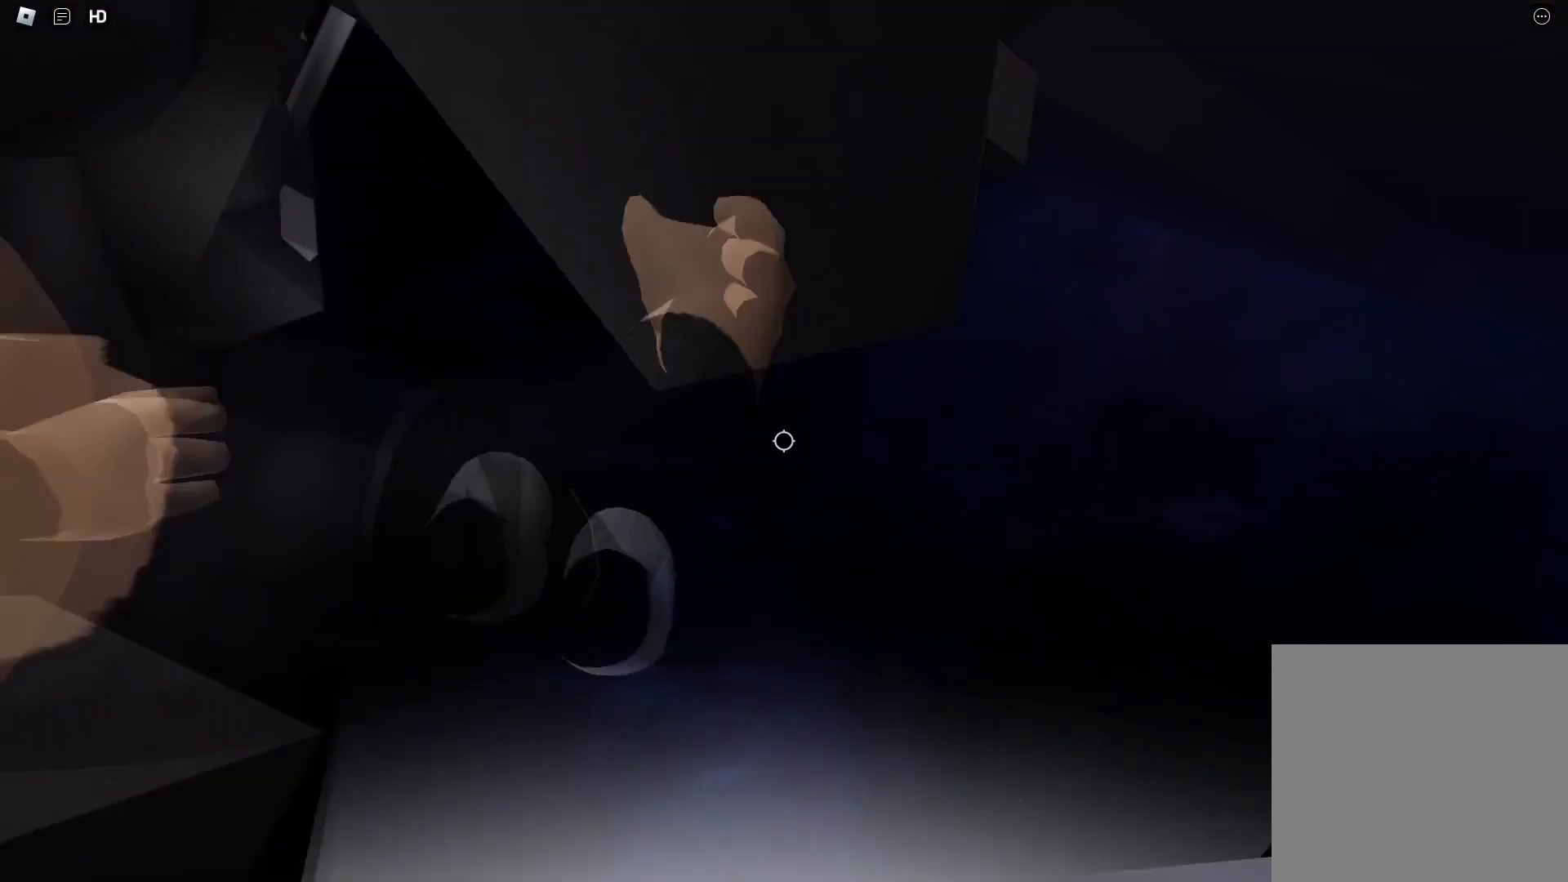
{"keys": ["d", "s"], "events": [[17, "shift", "down"], [117, "space", "up"], [150, "shift", "up"], [300, "w", "up"], [450, "d", "down"], [450, "s", "down"]]}
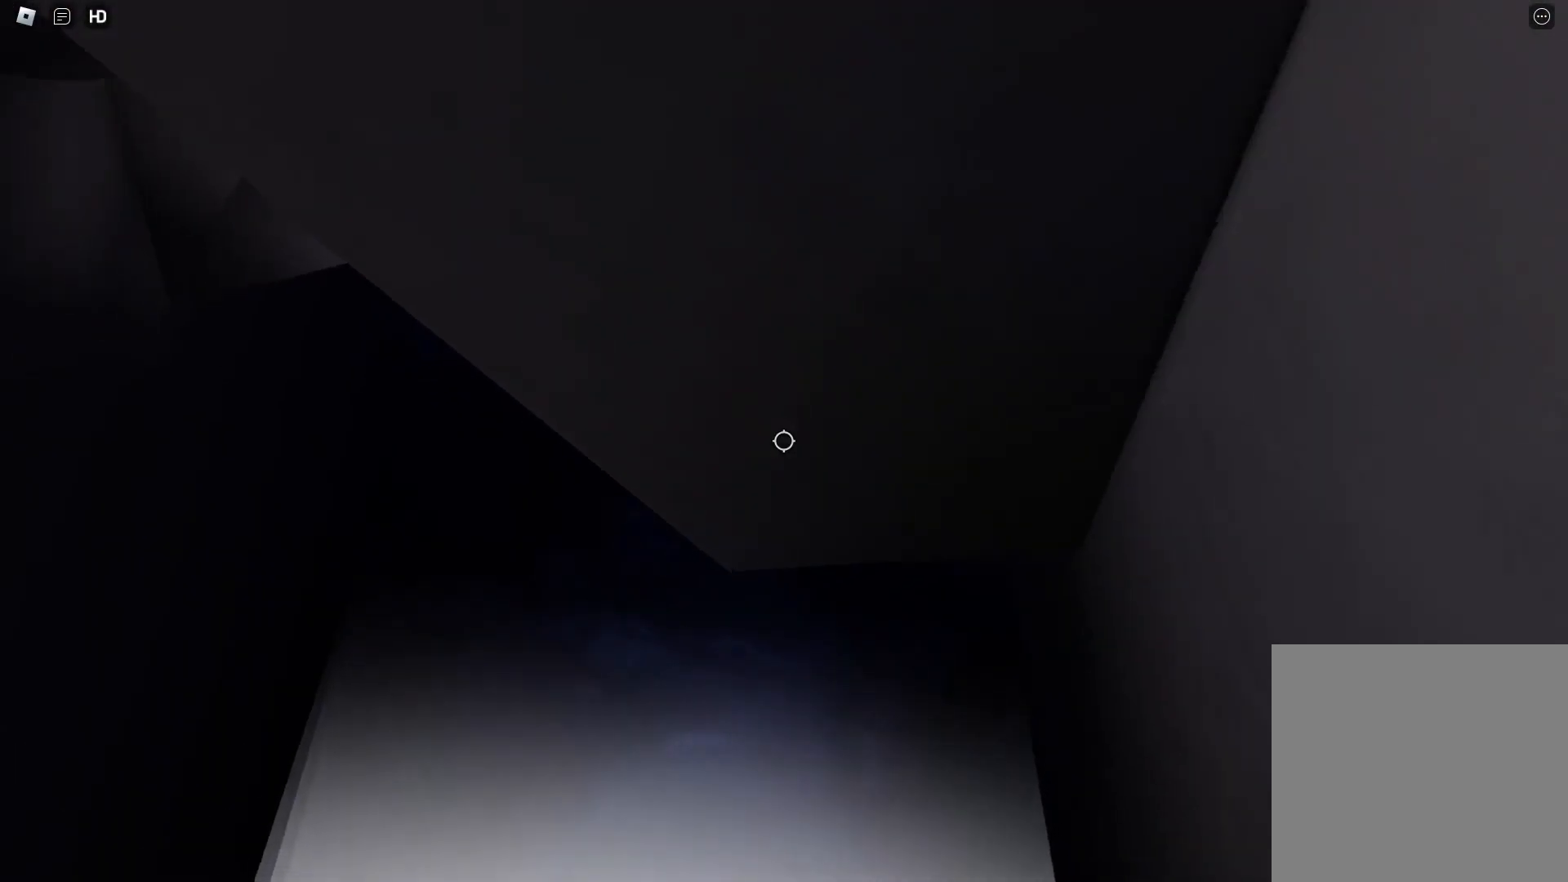
{"keys": [], "events": [[33, "d", "up"], [33, "s", "up"], [217, "d", "down"], [217, "s", "down"], [267, "s", "up"], [317, "d", "up"]]}
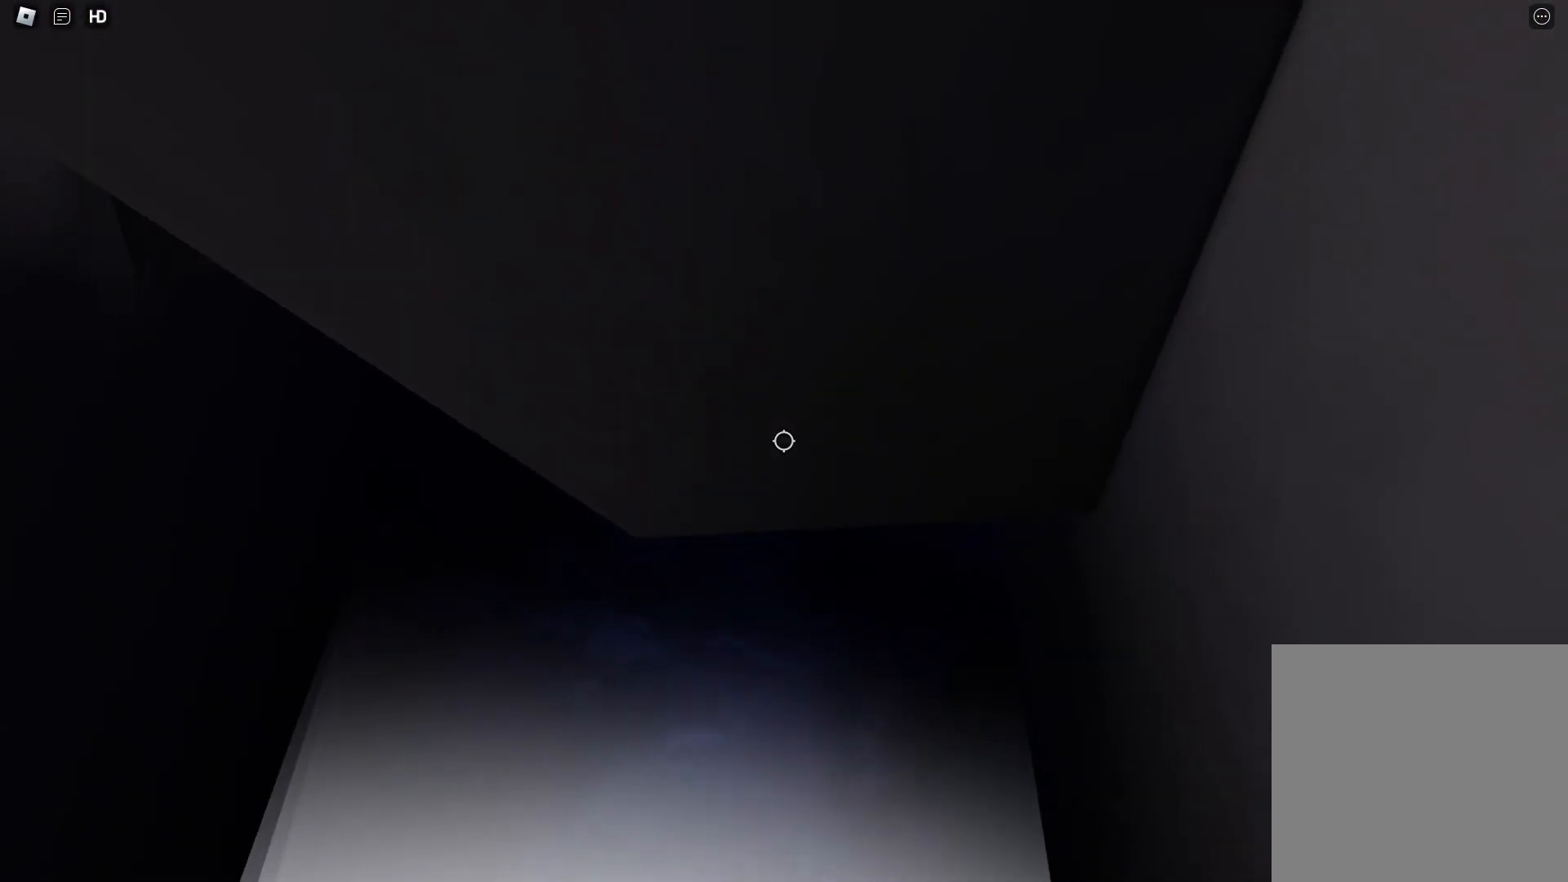
{"keys": [], "events": [[100, "d", "down"], [150, "d", "up"]]}
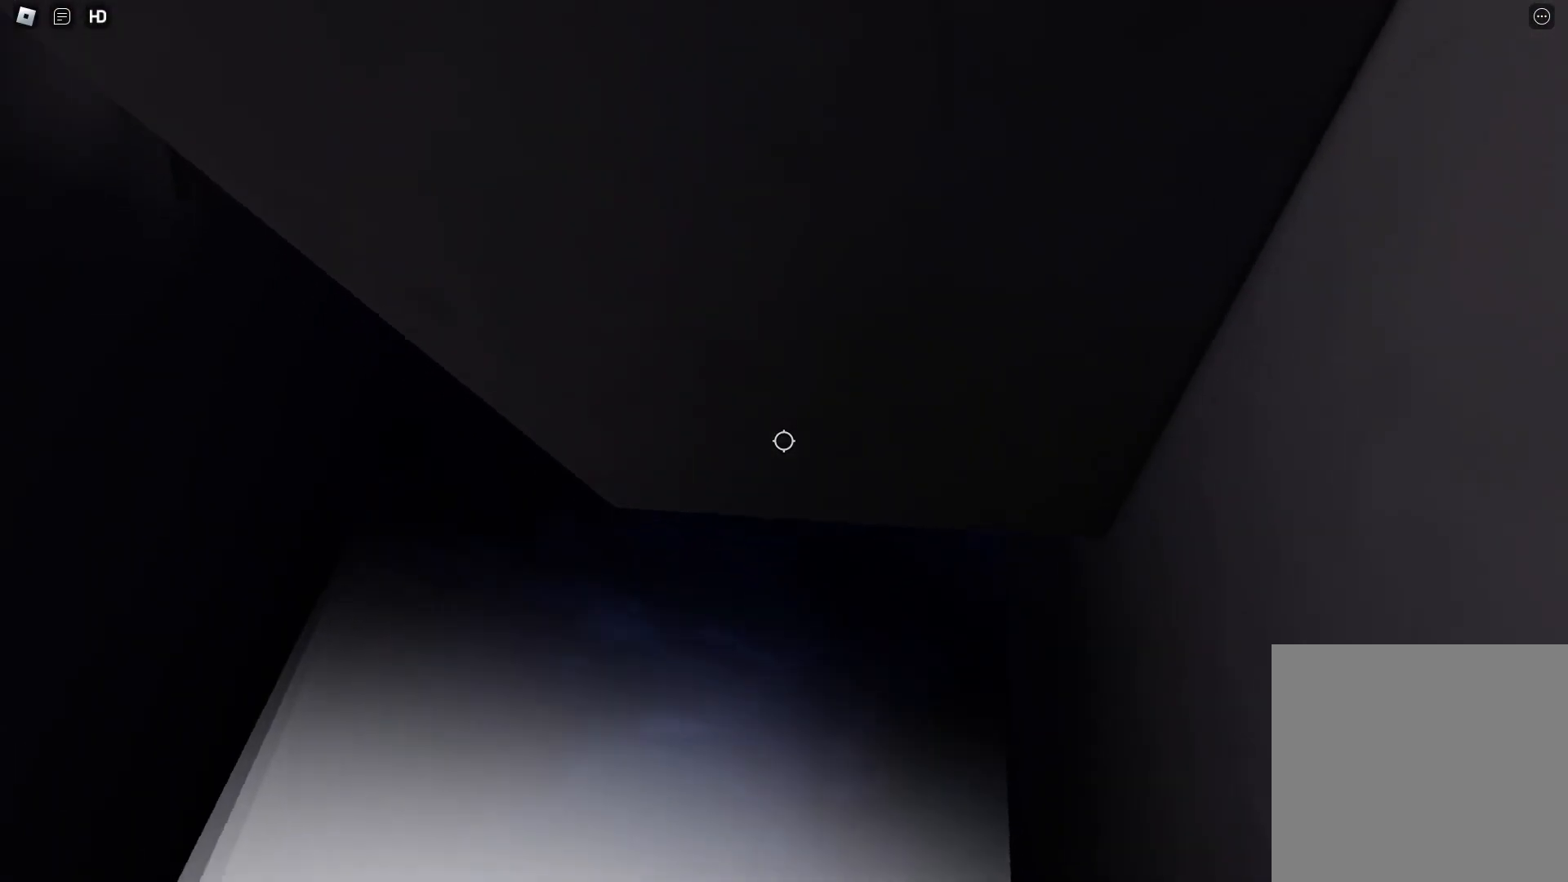
{"keys": [], "events": [[67, "a", "down"], [117, "a", "up"], [350, "a", "down"], [383, "a", "up"]]}
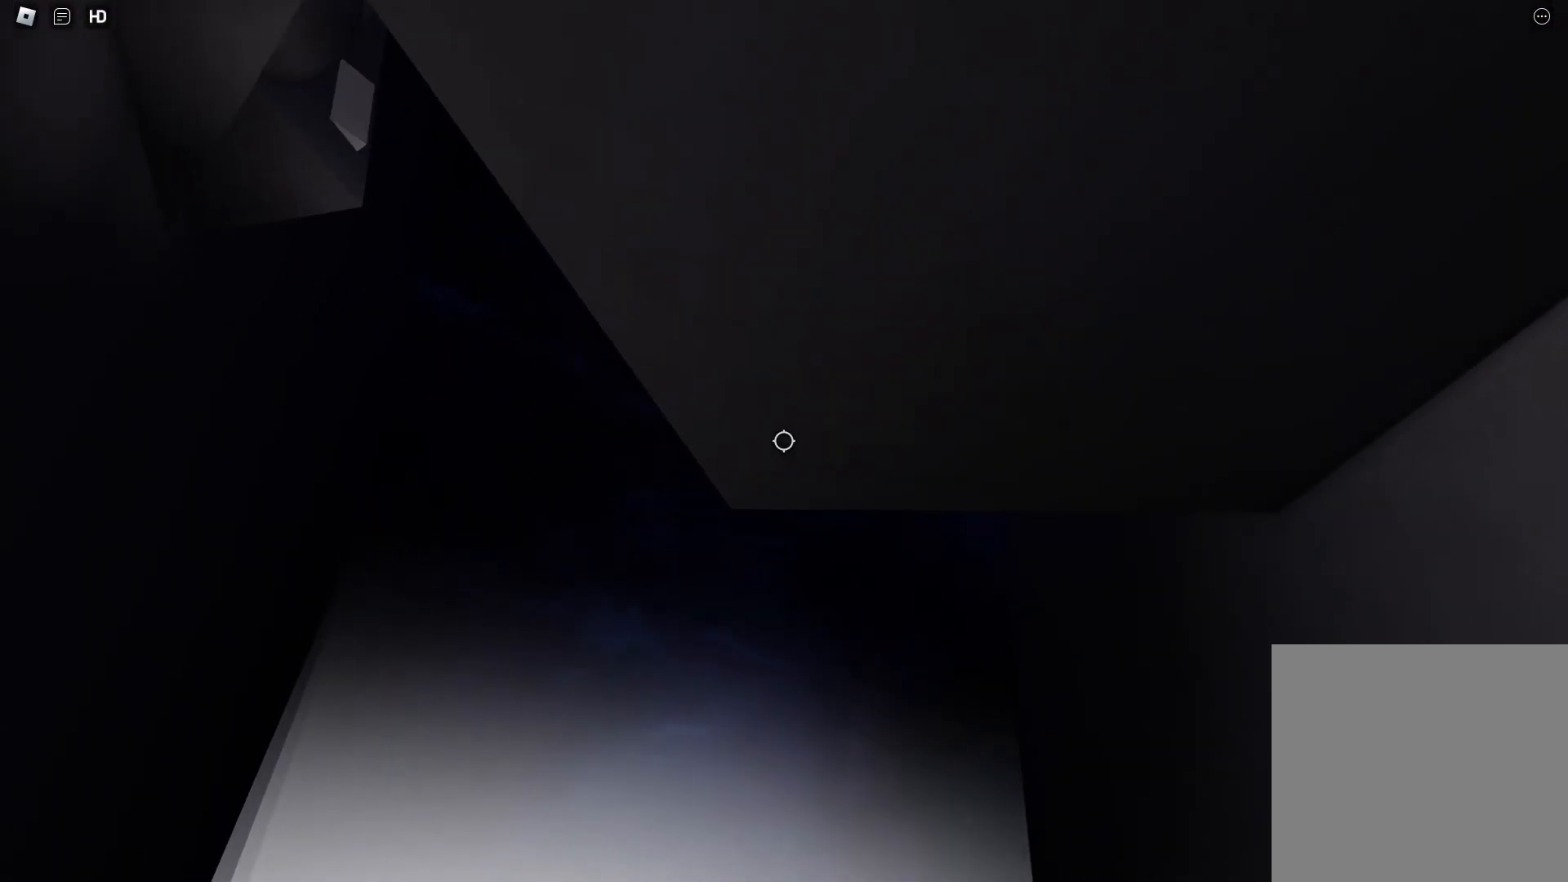
{"keys": [], "events": [[133, "d", "down"], [167, "d", "up"], [367, "a", "down"], [400, "a", "up"]]}
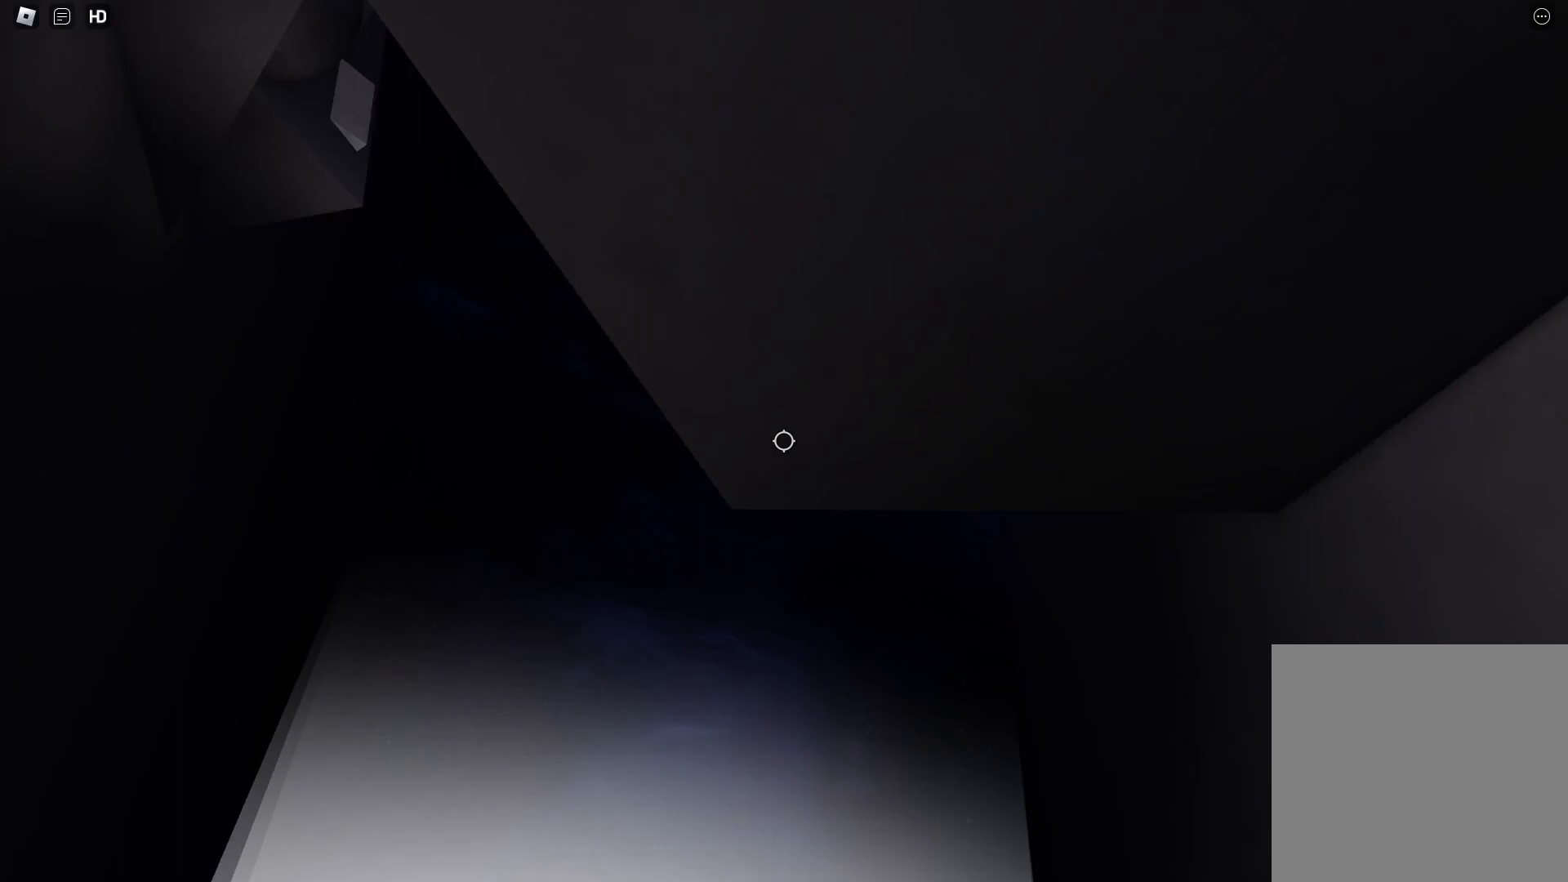
{"keys": [], "events": [[100, "d", "down"], [150, "d", "up"], [333, "a", "down"], [383, "a", "up"]]}
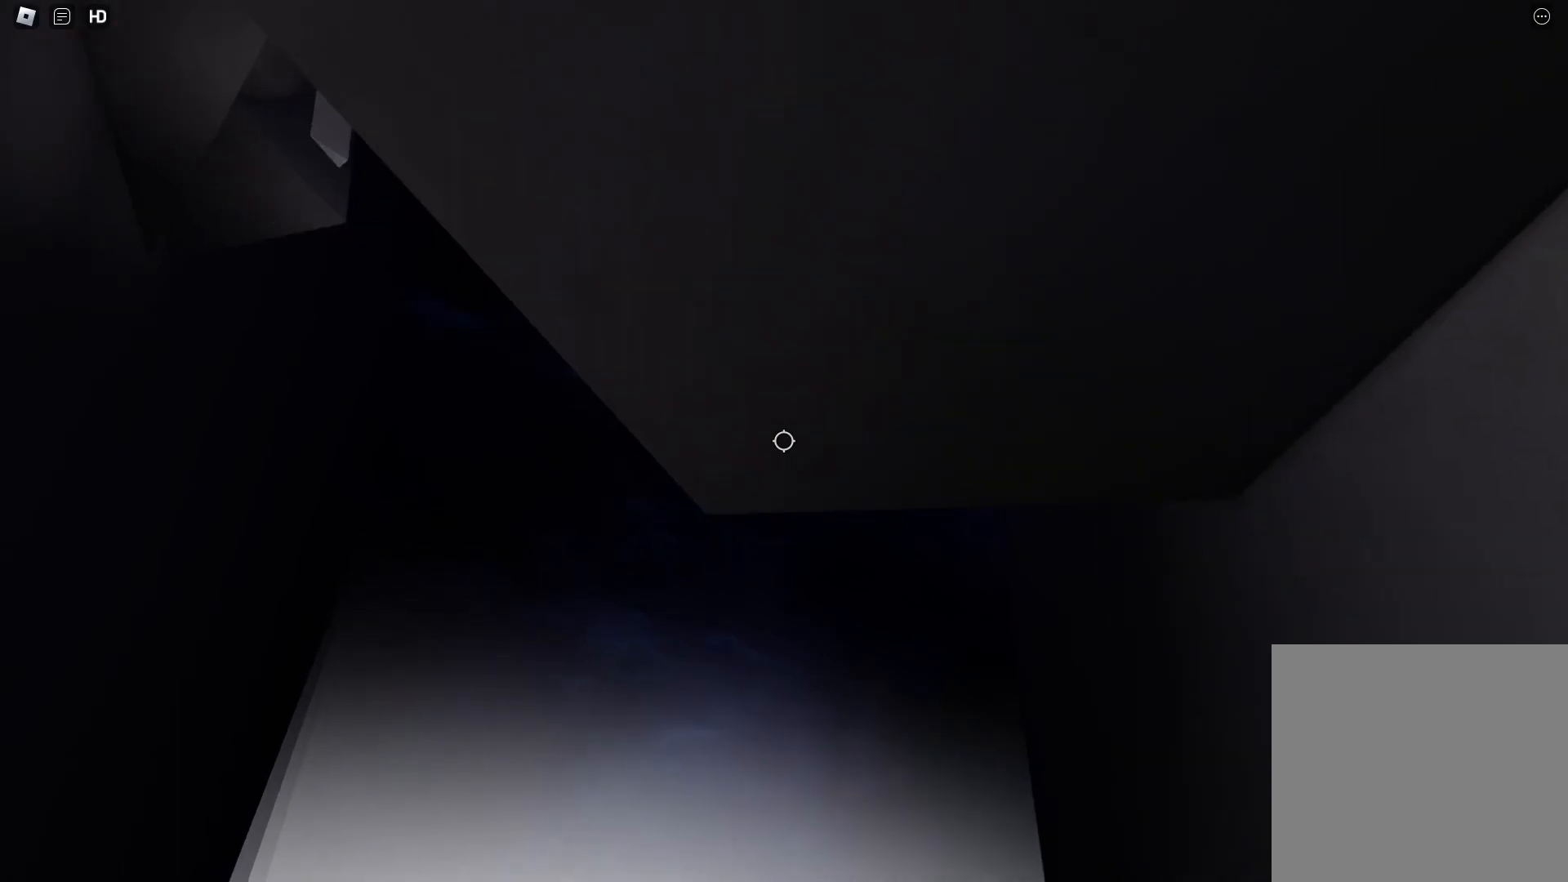
{"keys": [], "events": [[17, "d", "down"], [67, "d", "up"], [200, "a", "down"], [300, "a", "up"]]}
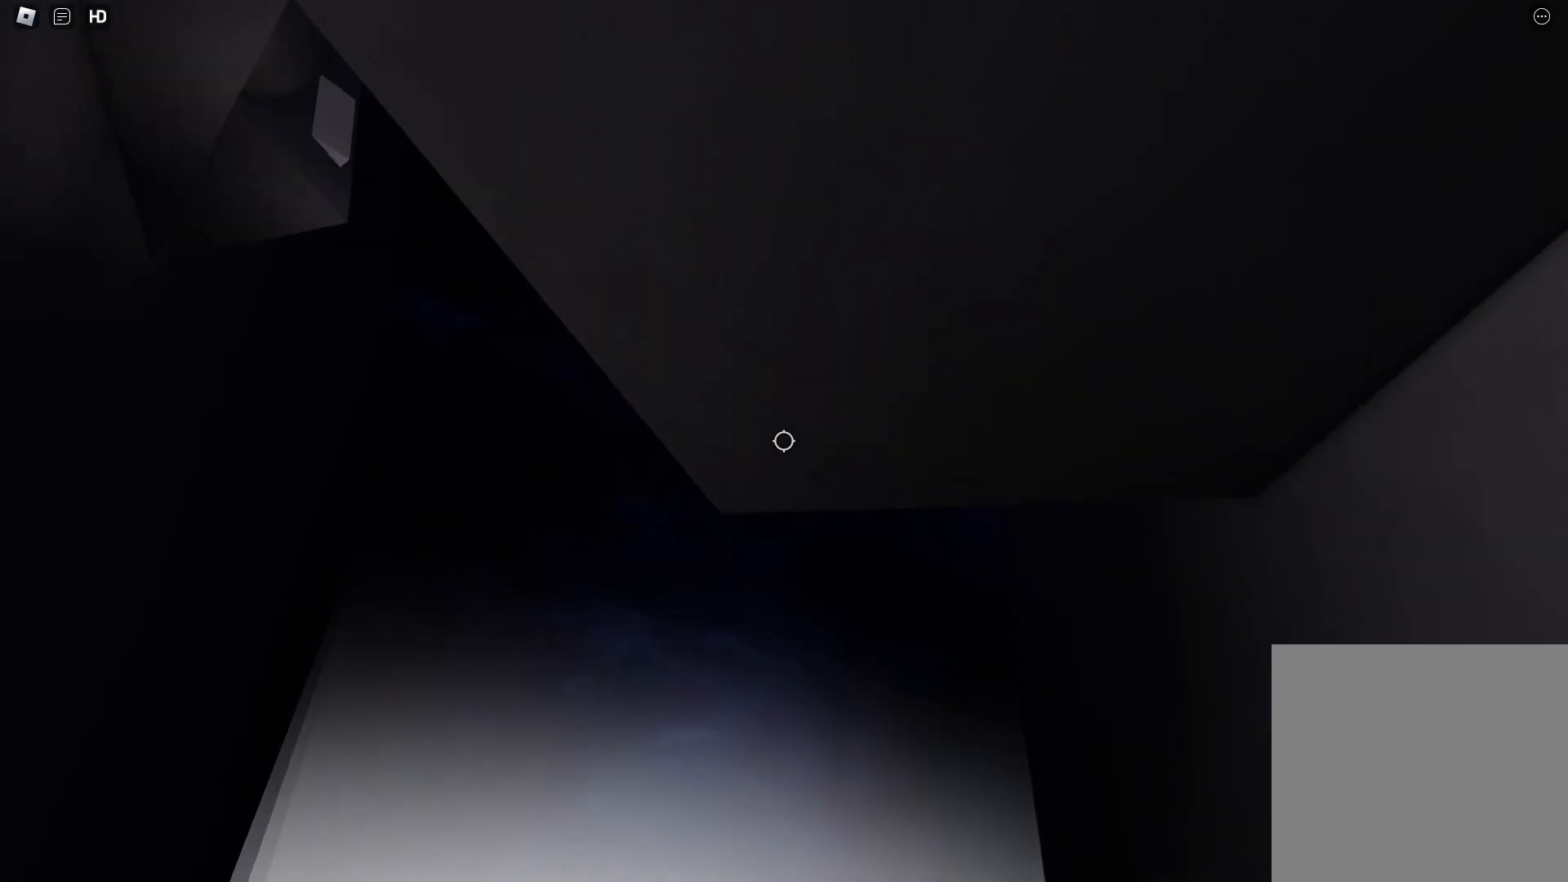
{"keys": [], "events": [[367, "d", "down"], [450, "d", "up"]]}
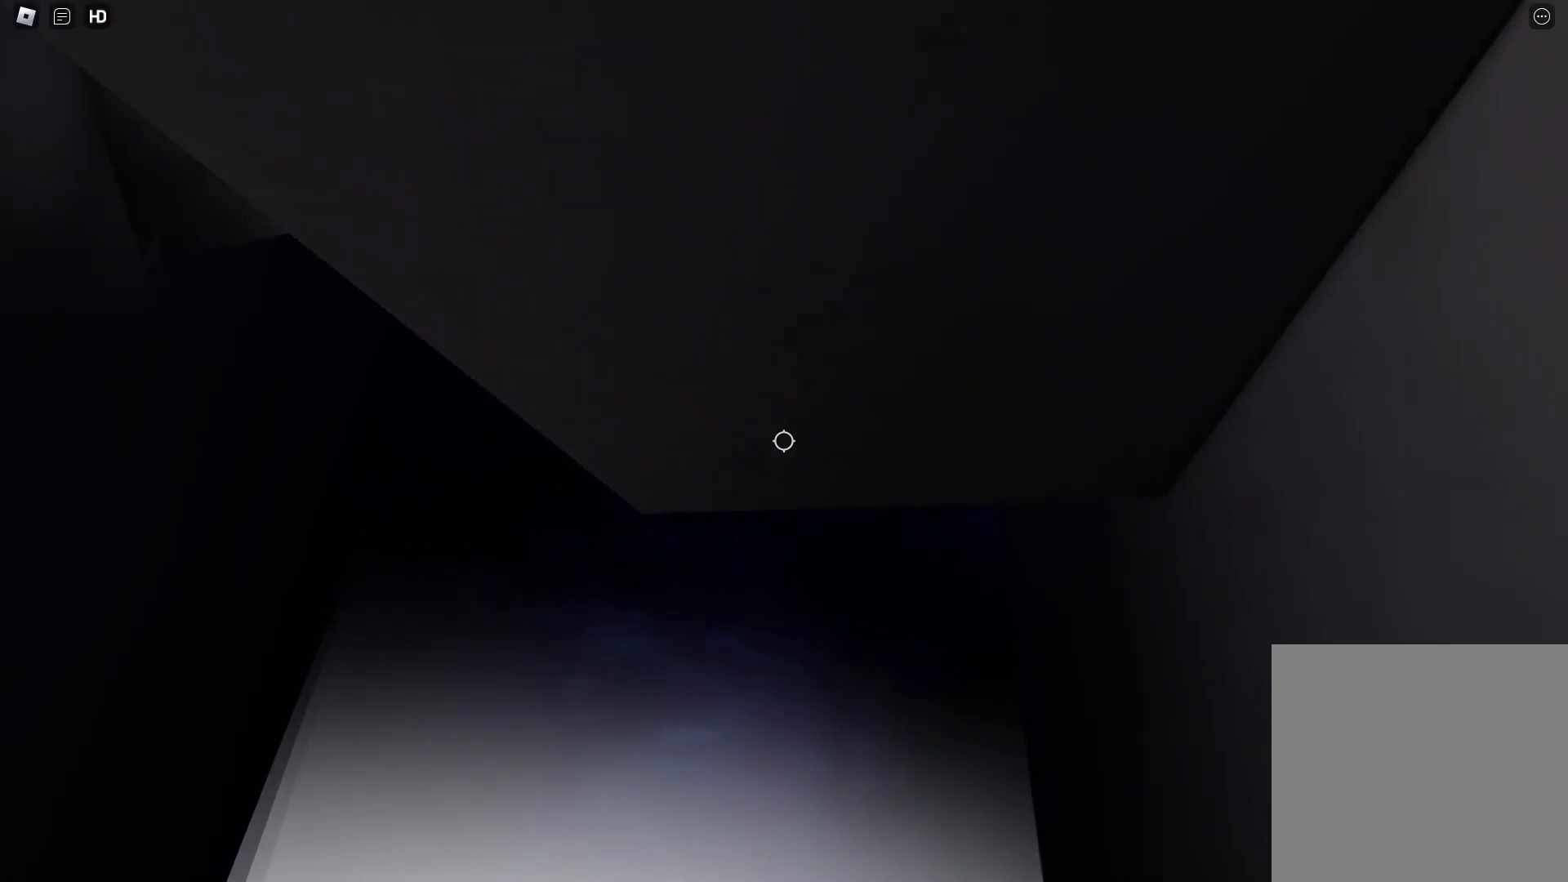
{"keys": [], "events": [[100, "a", "down"], [183, "a", "up"], [283, "d", "down"], [383, "d", "up"]]}
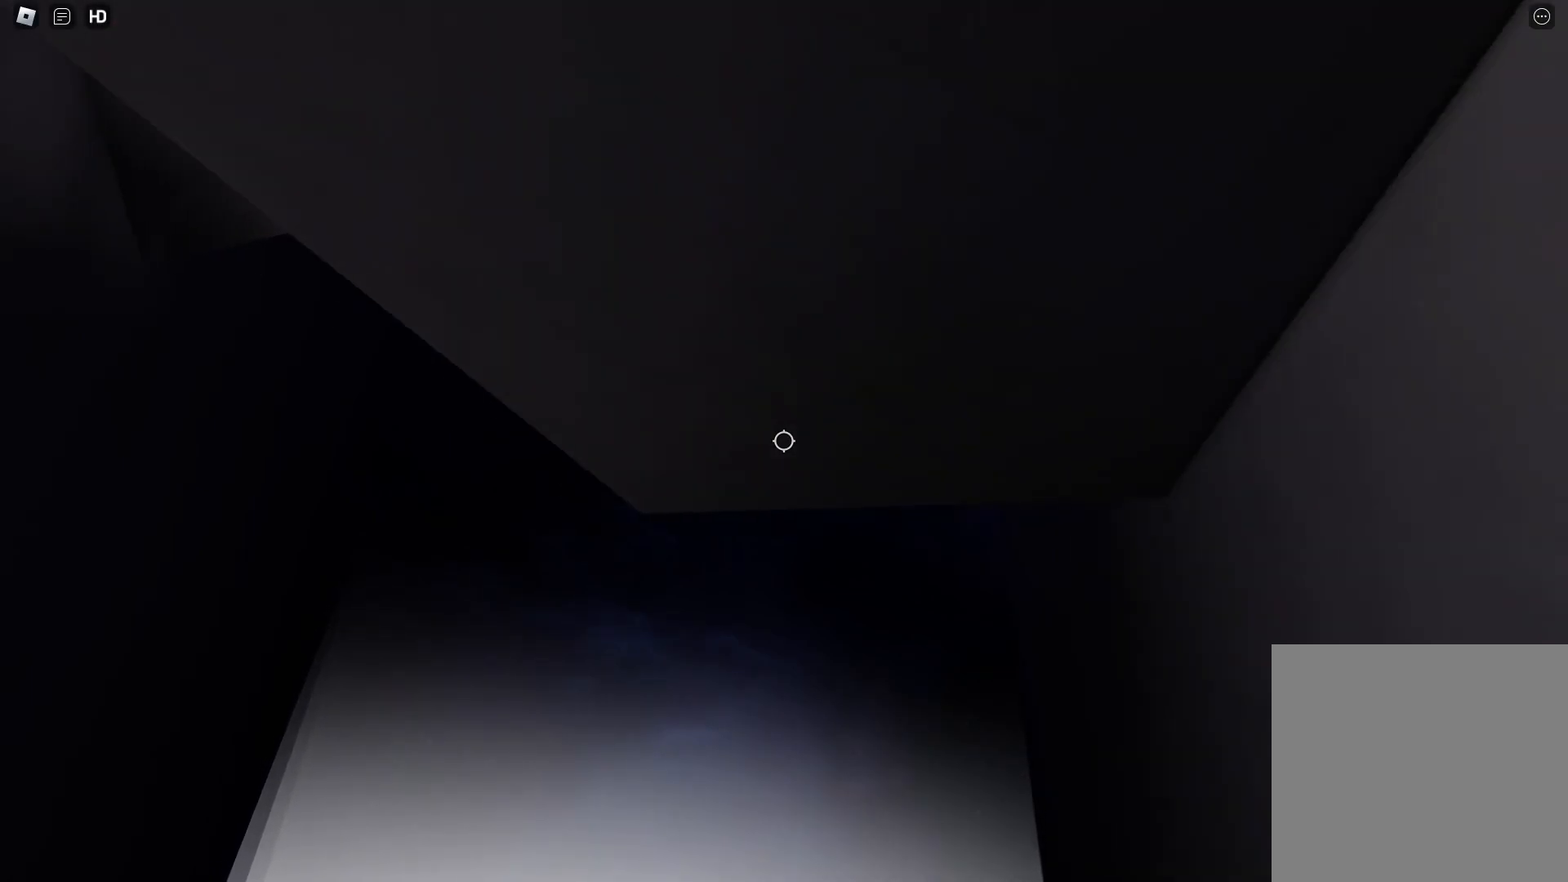
{"keys": ["a"], "events": [[167, "a", "down"], [350, "space", "down"], [400, "space", "up"]]}
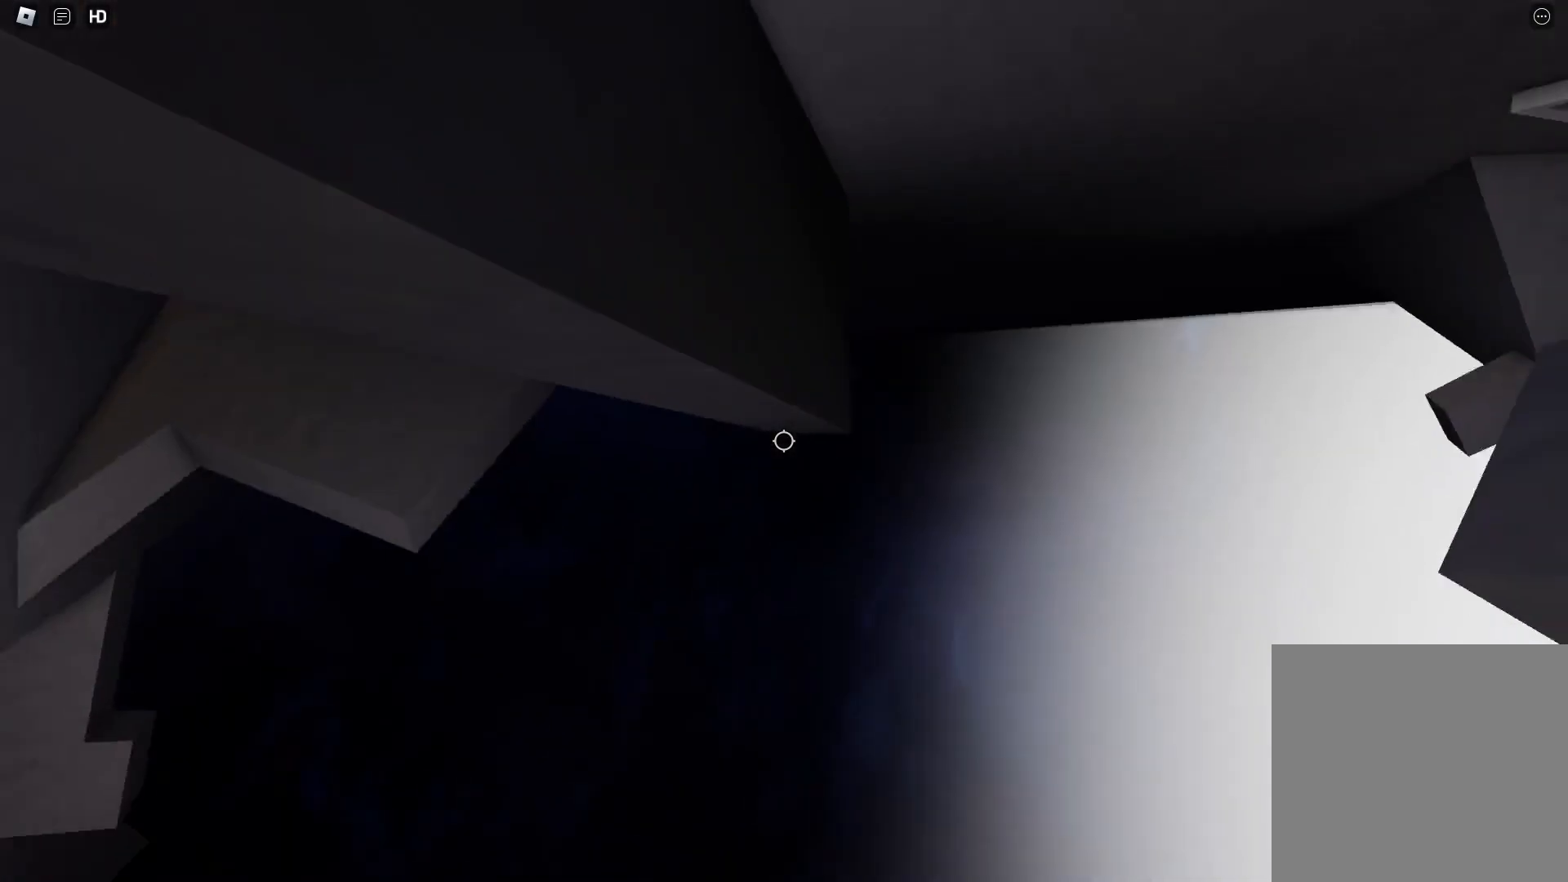
{"keys": ["a", "d"], "events": [[500, "d", "down"]]}
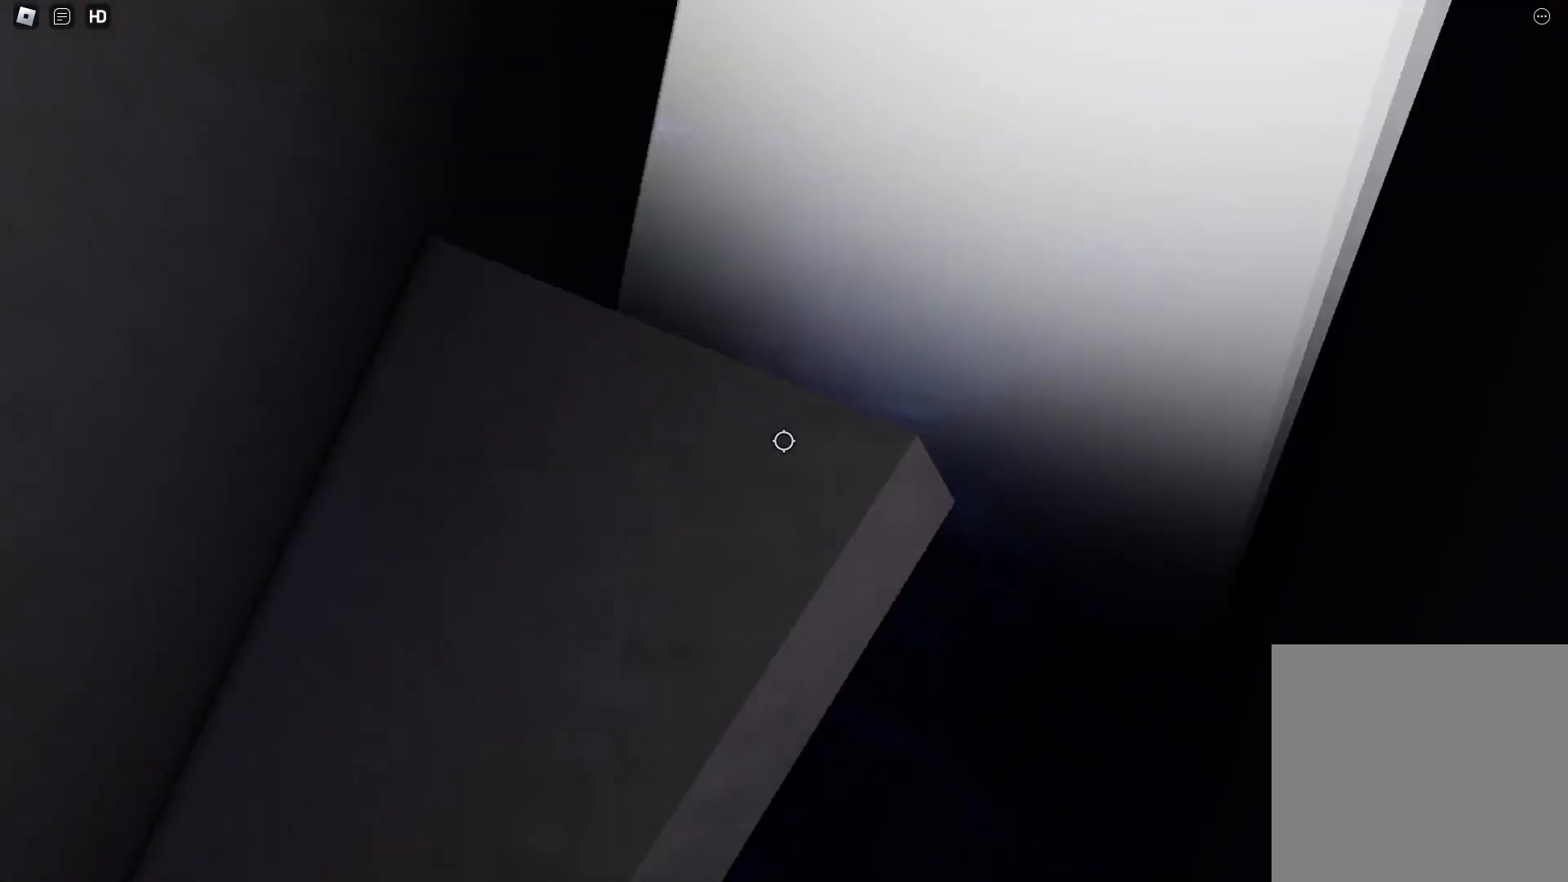
{"keys": [], "events": [[50, "a", "up"], [150, "d", "up"], [233, "d", "down"], [283, "d", "up"]]}
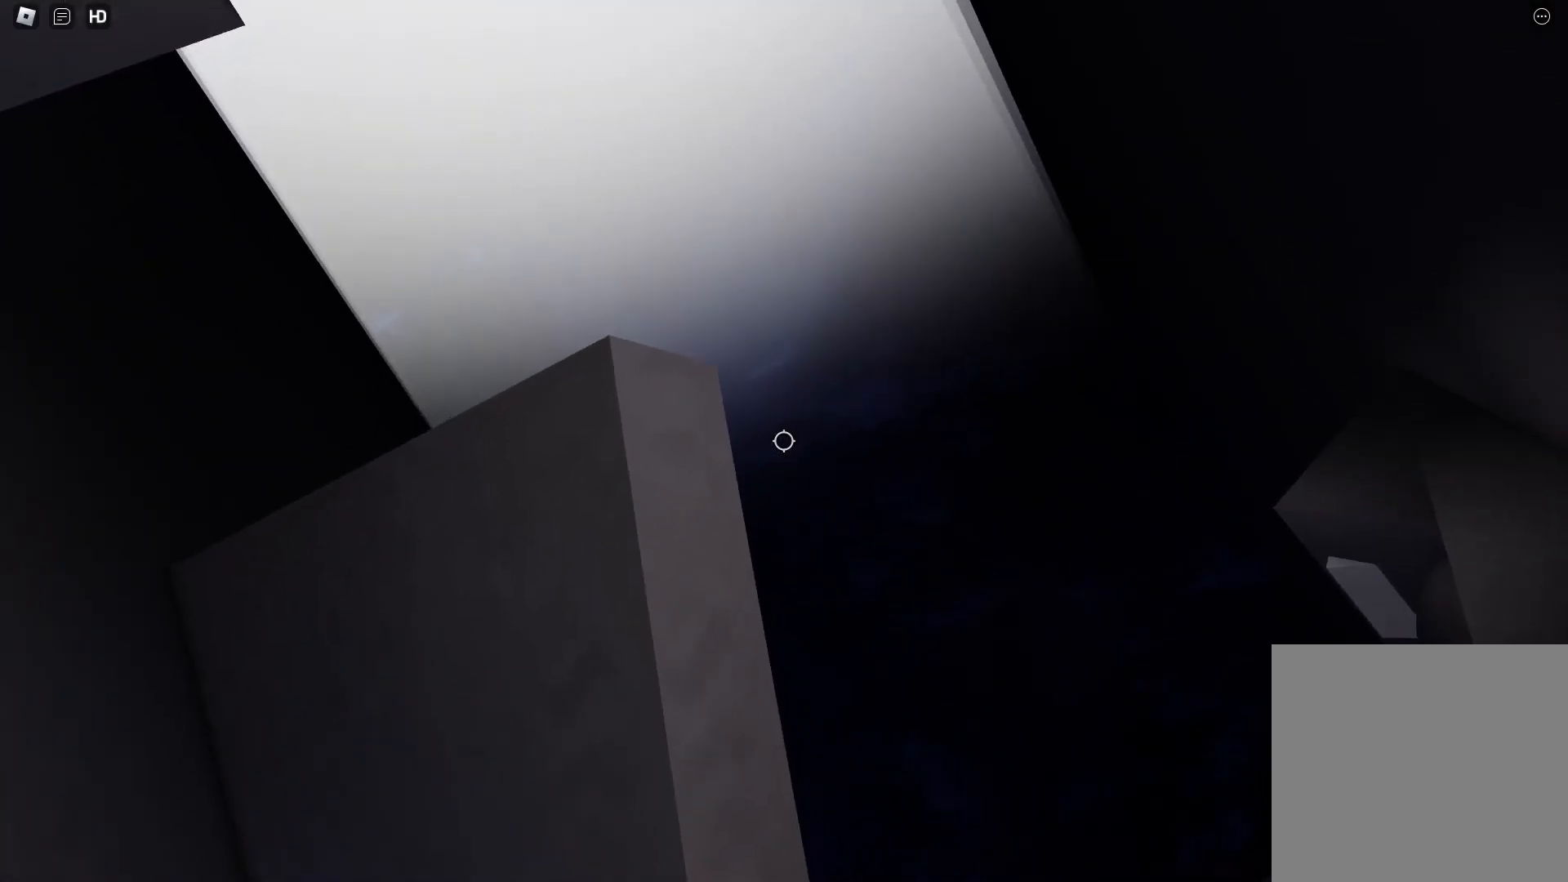
{"keys": ["w"], "events": [[67, "w", "down"], [117, "w", "up"], [483, "w", "down"]]}
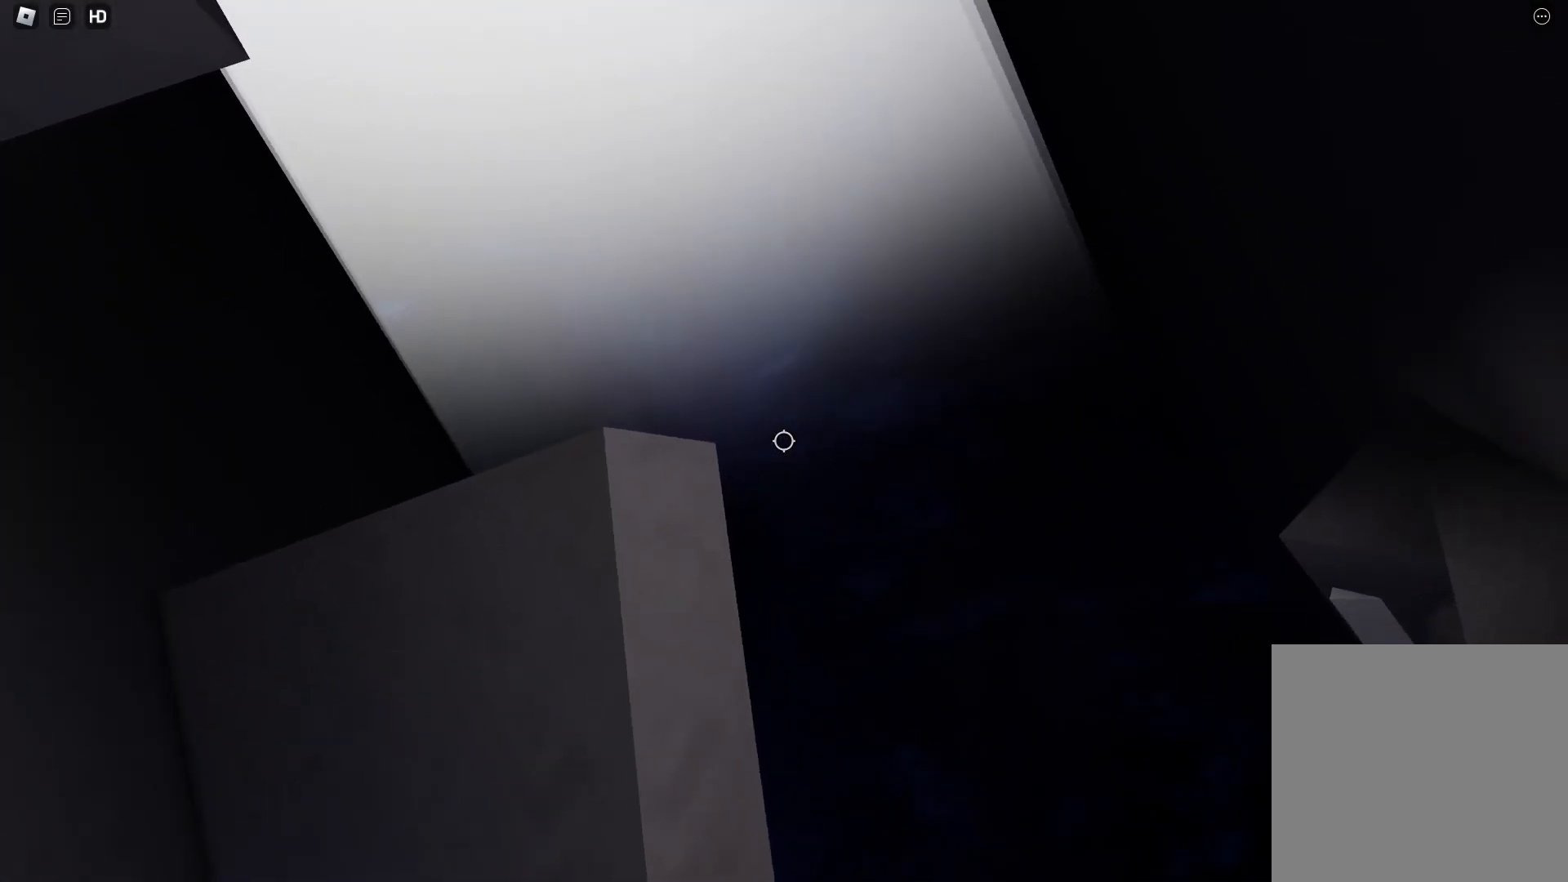
{"keys": [], "events": [[33, "w", "up"], [367, "shift", "down"], [450, "shift", "up"]]}
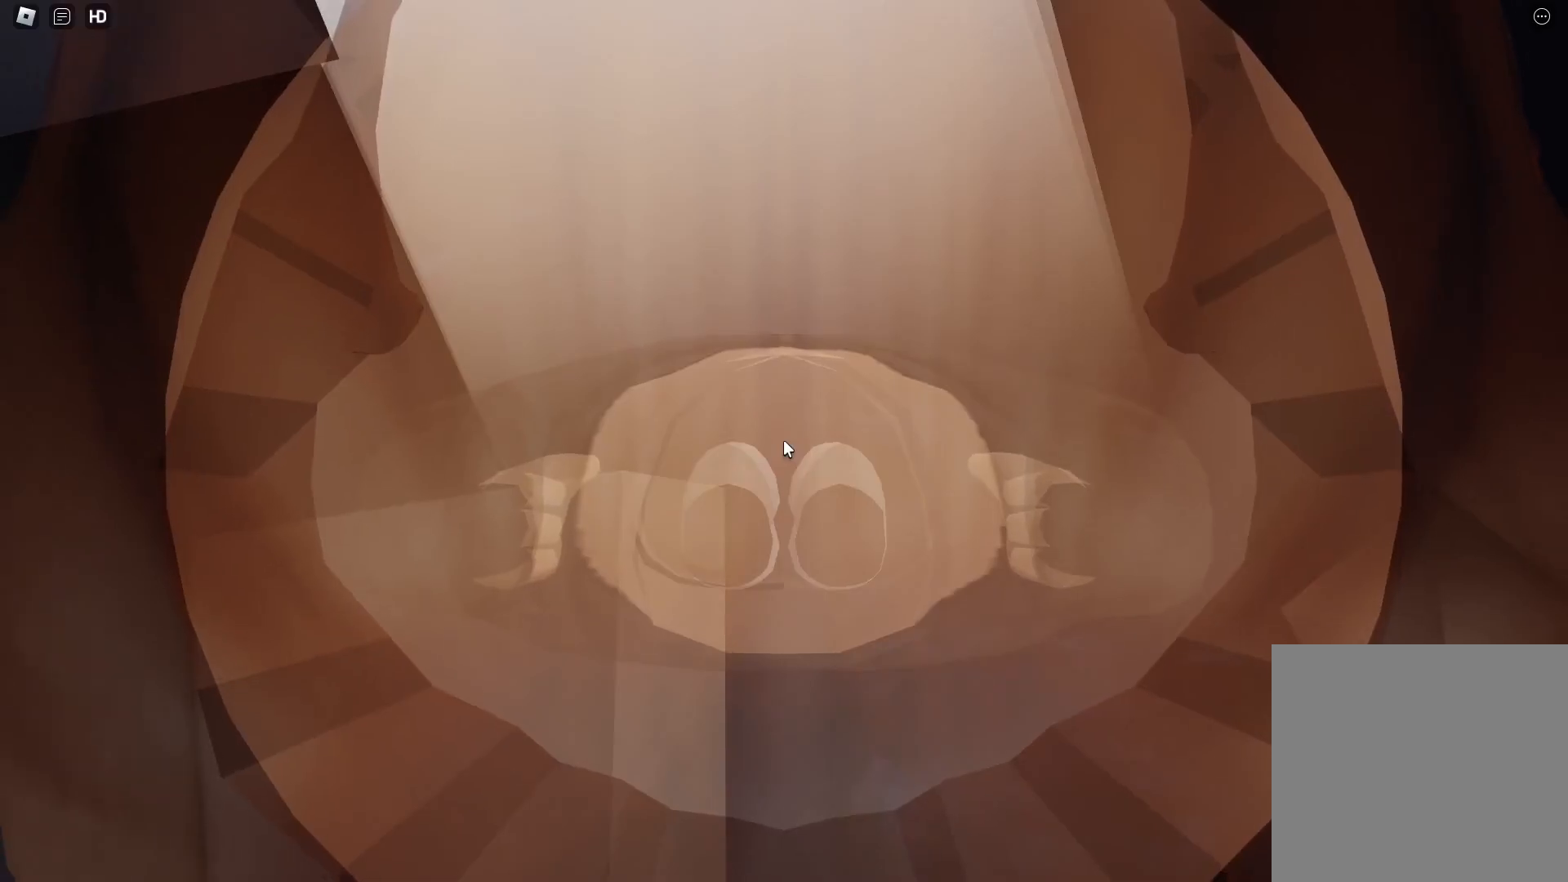
{"keys": [], "events": []}
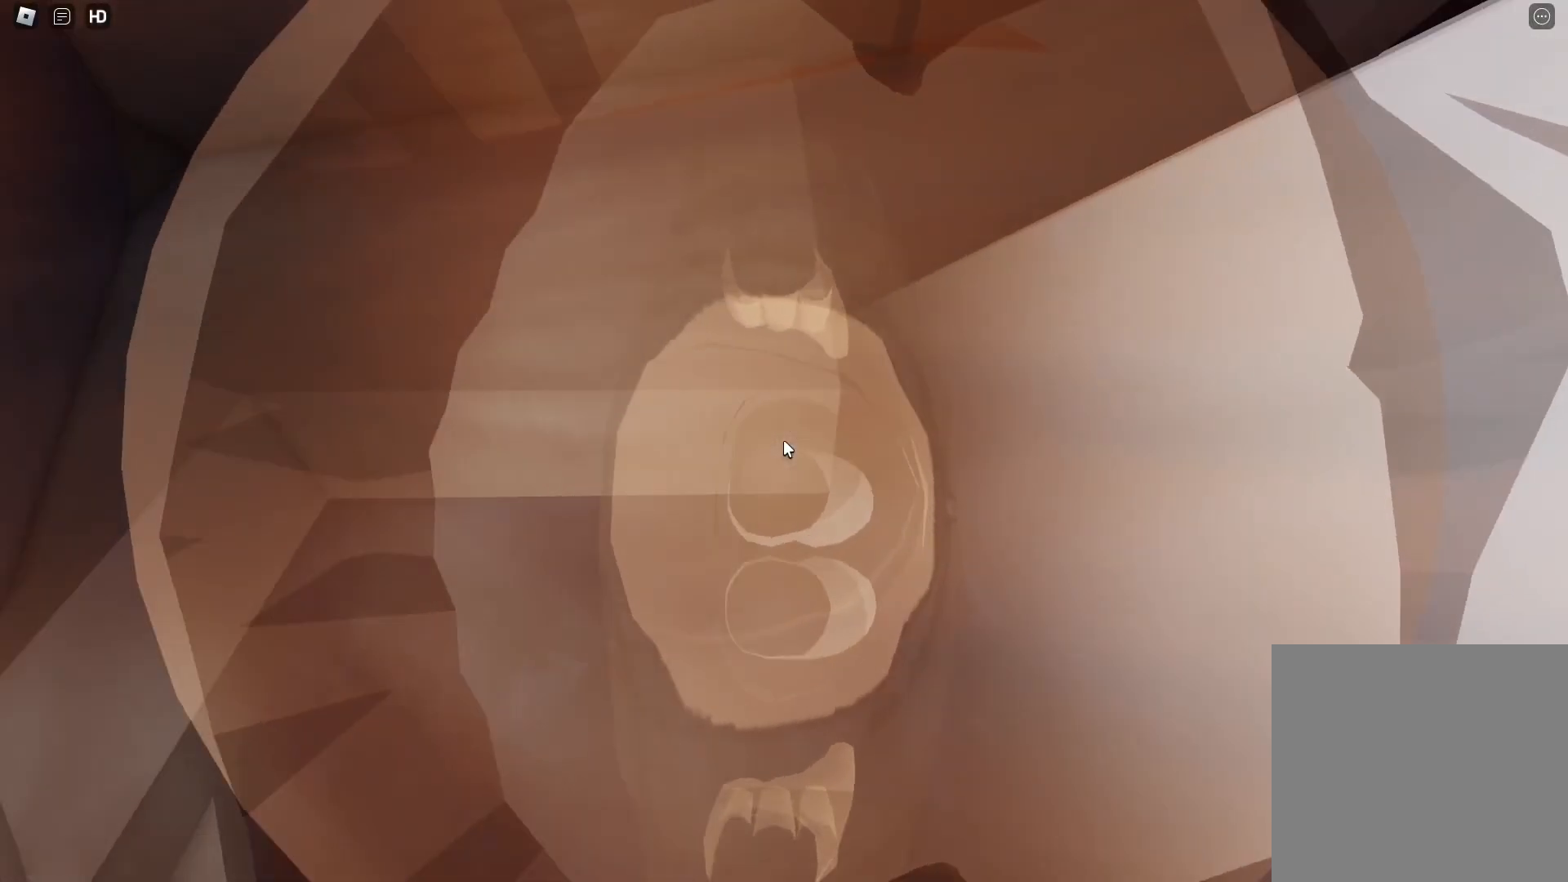
{"keys": [], "events": [[200, "shift", "down"], [300, "shift", "up"]]}
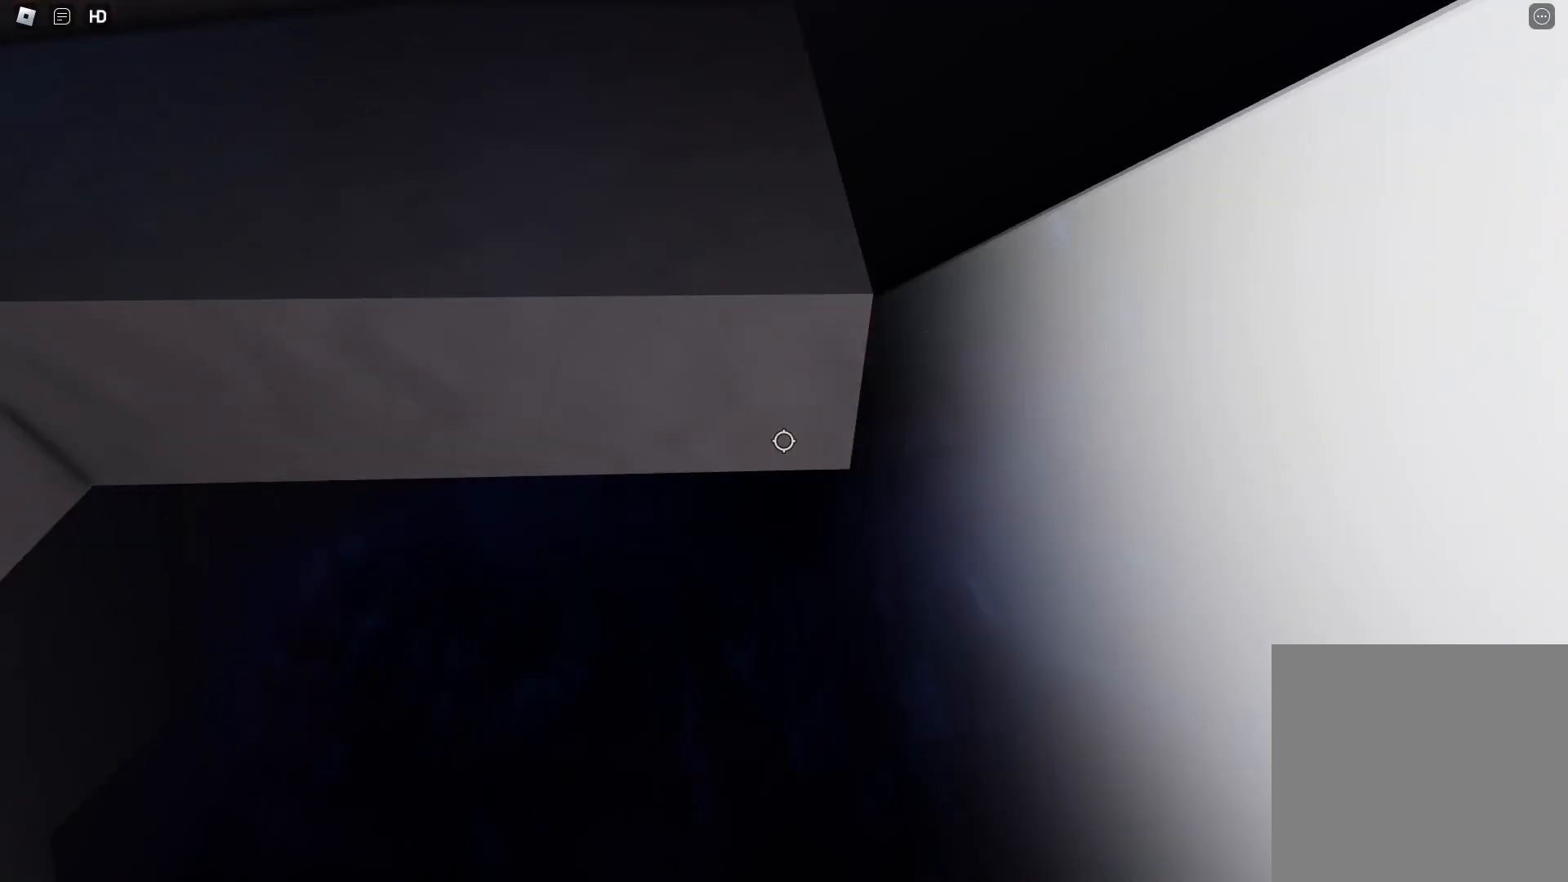
{"keys": [], "events": [[217, "shift", "down"], [317, "shift", "up"]]}
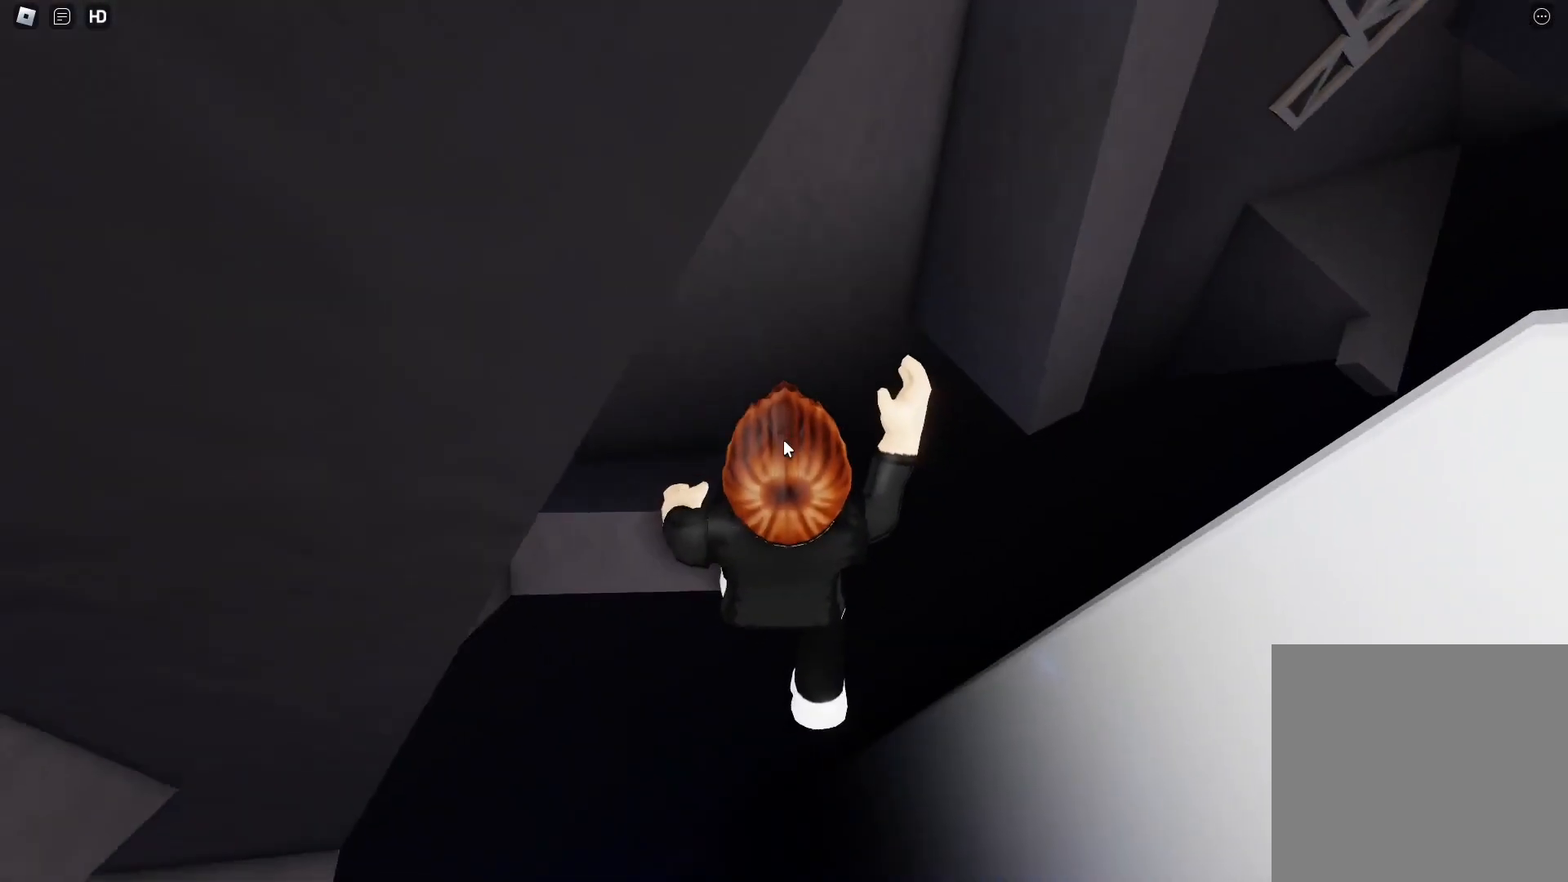
{"keys": [], "events": []}